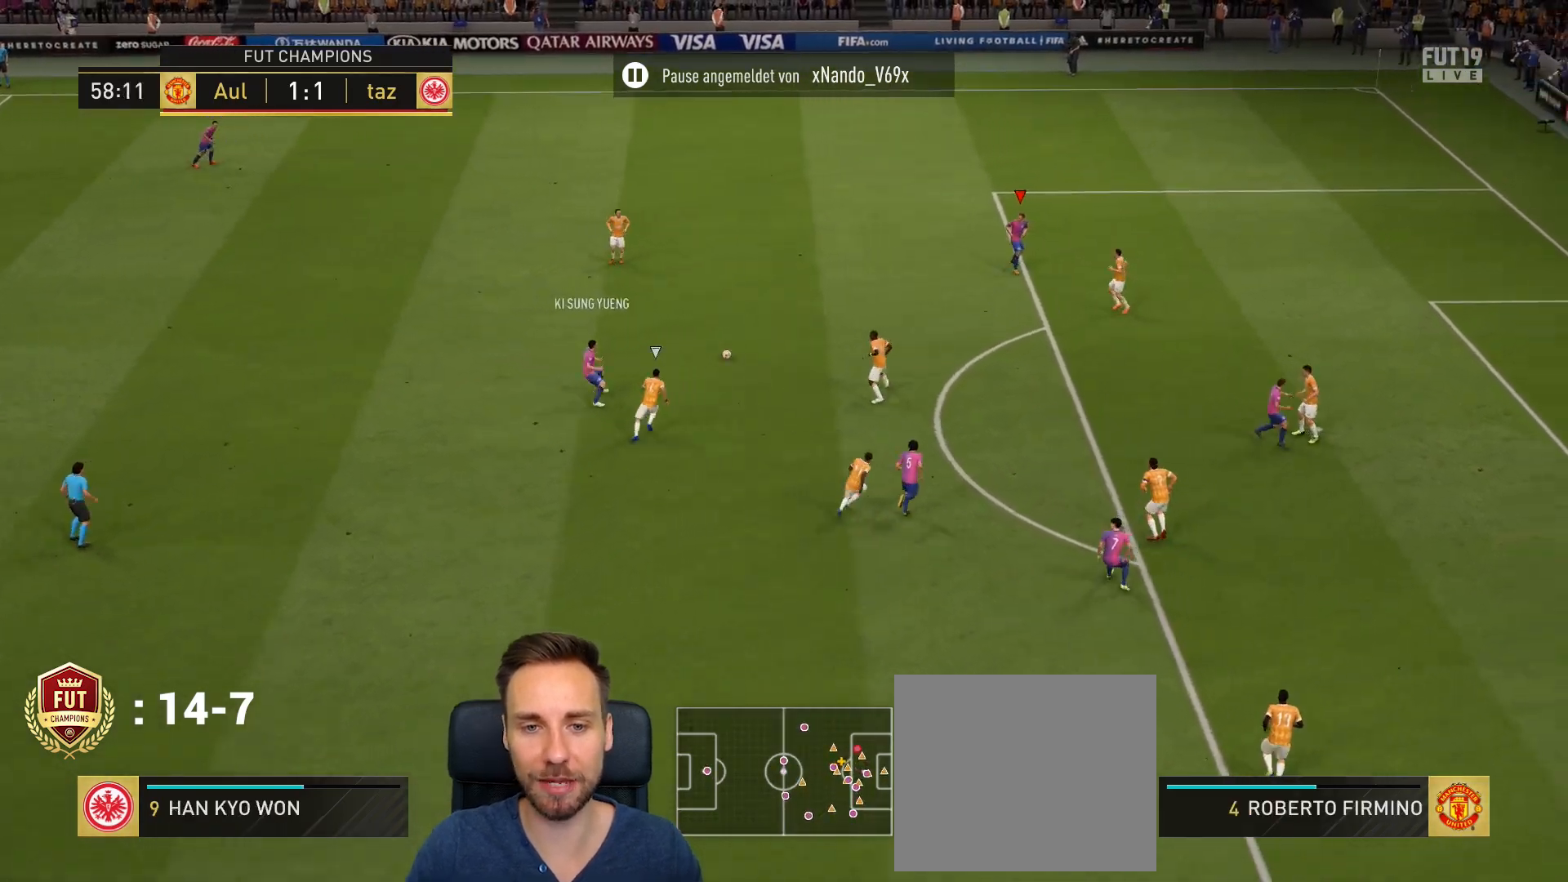
Gameplay with a controller (PlayStation layout); each line is a JSON object with the inputs held at the frame after it. "events" lists button and stick changes between this image and that frame as [ms after this image, input, new state], when the widget could be followed in between.
{"buttons": [], "left_stick": "right", "right_stick": "center", "events": [[150, "SQUARE", "down"], [217, "CROSS", "down"], [251, "SQUARE", "up"], [317, "CROSS", "up"], [484, "left_stick", "right"]]}
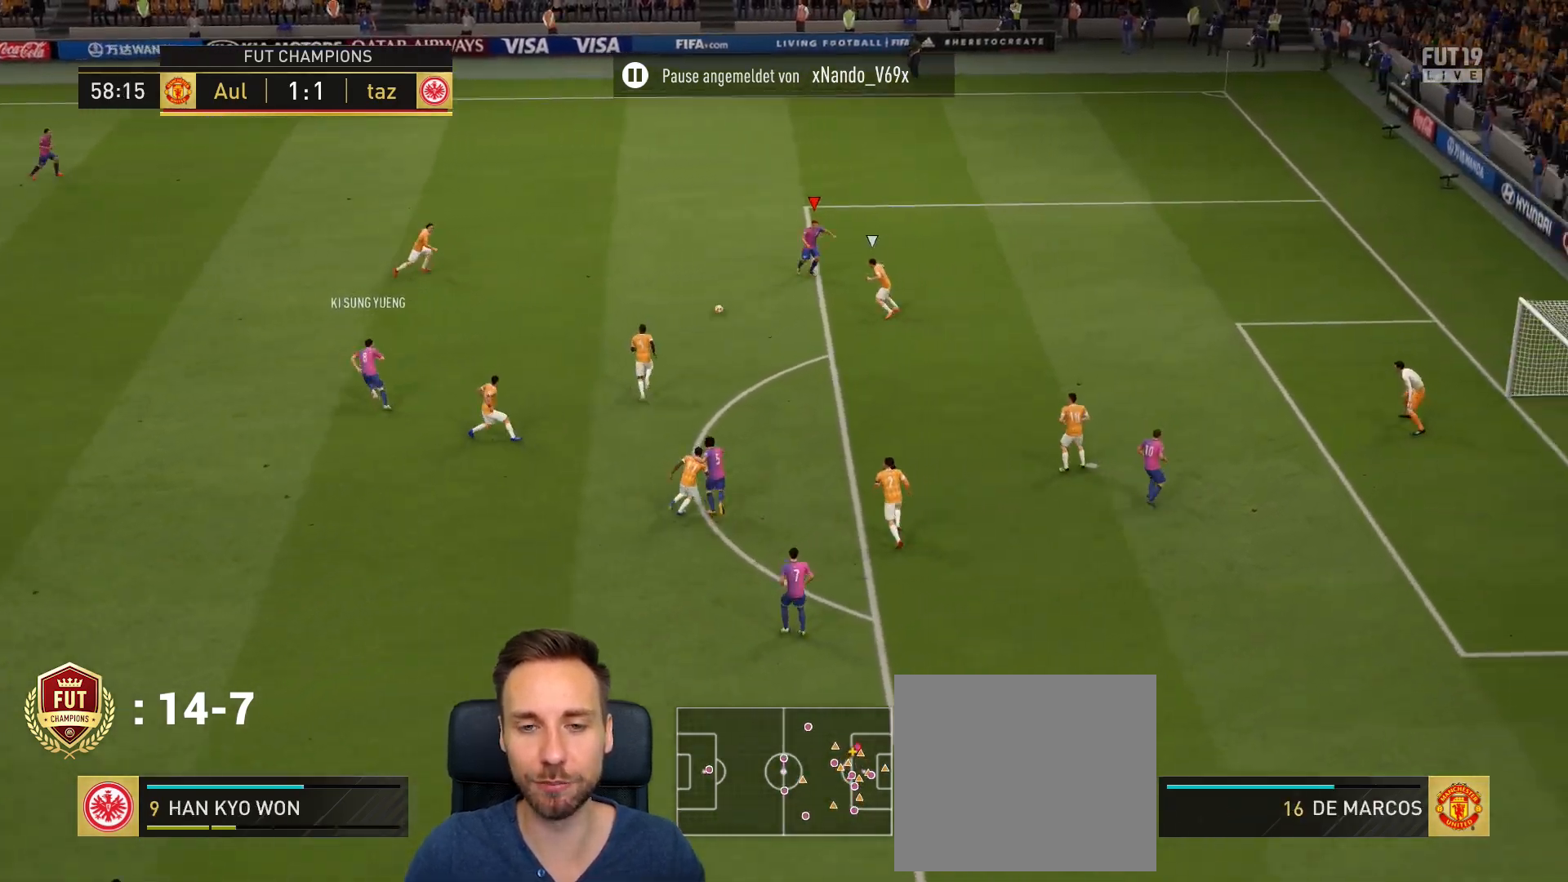
{"buttons": [], "left_stick": "right", "right_stick": "center", "events": []}
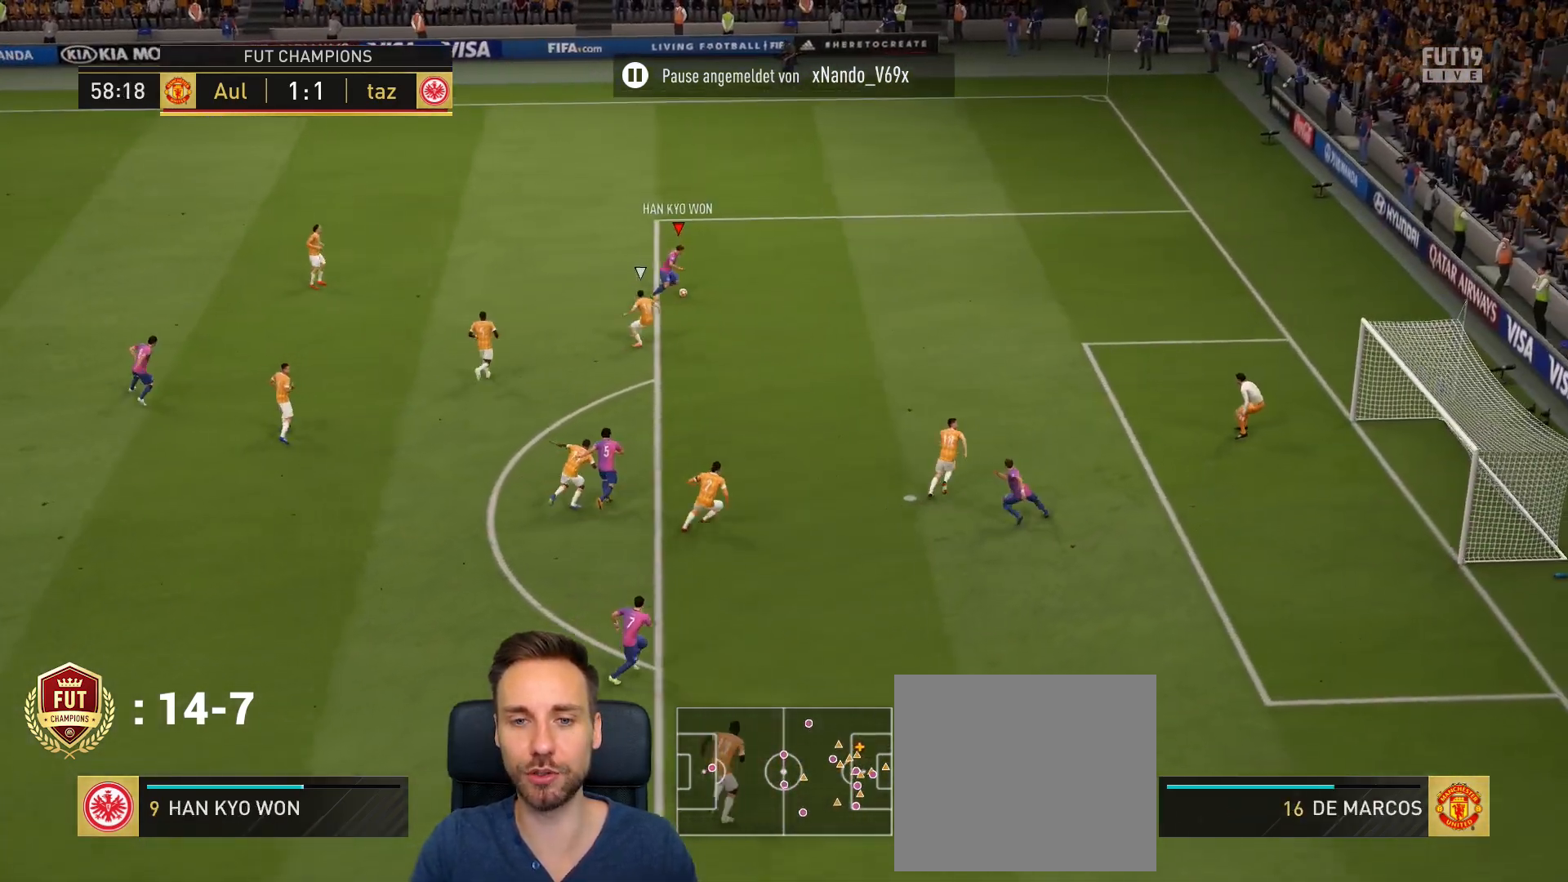
{"buttons": ["R2"], "left_stick": "right", "right_stick": "center", "events": [[17, "R2", "down"]]}
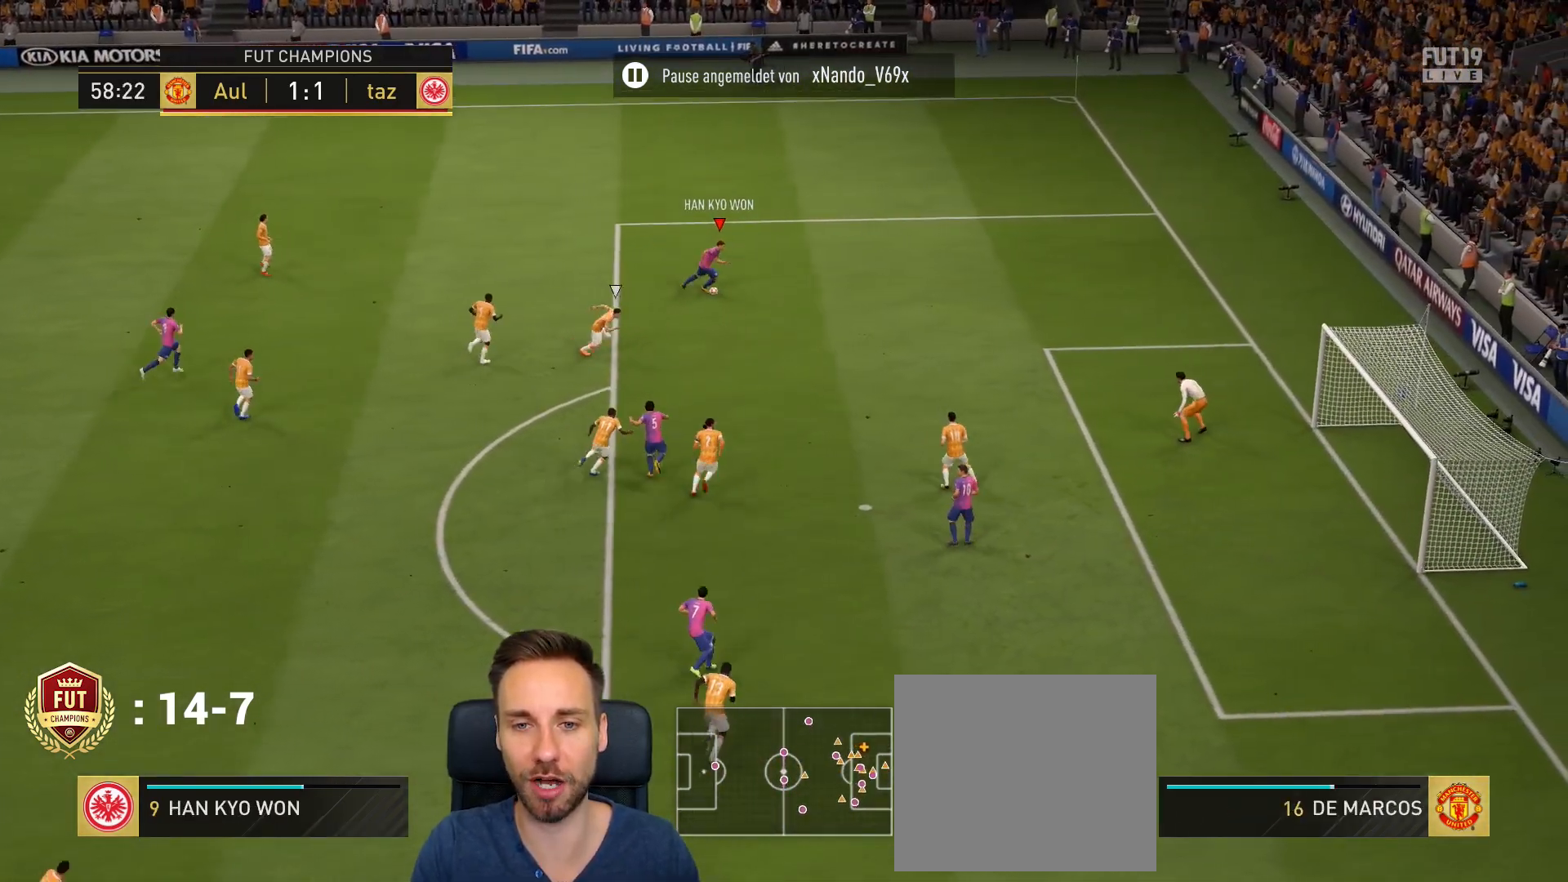
{"buttons": ["CIRCLE"], "left_stick": "right", "right_stick": "center", "events": [[250, "R2", "up"], [350, "CIRCLE", "down"]]}
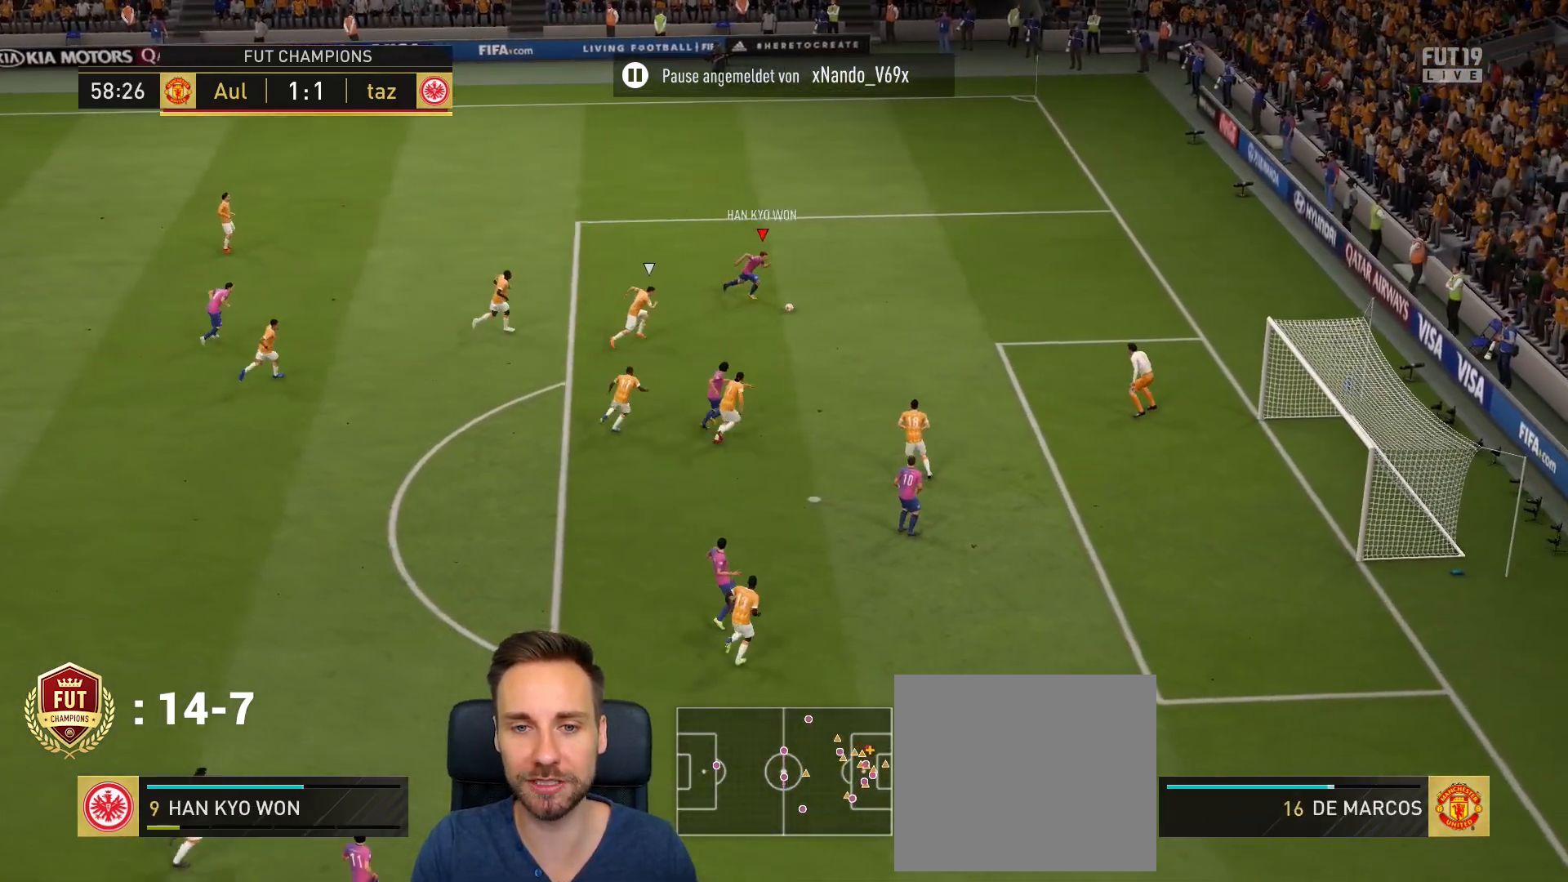
{"buttons": ["CIRCLE"], "left_stick": "right", "right_stick": "center", "events": [[17, "CIRCLE", "up"], [384, "CIRCLE", "down"]]}
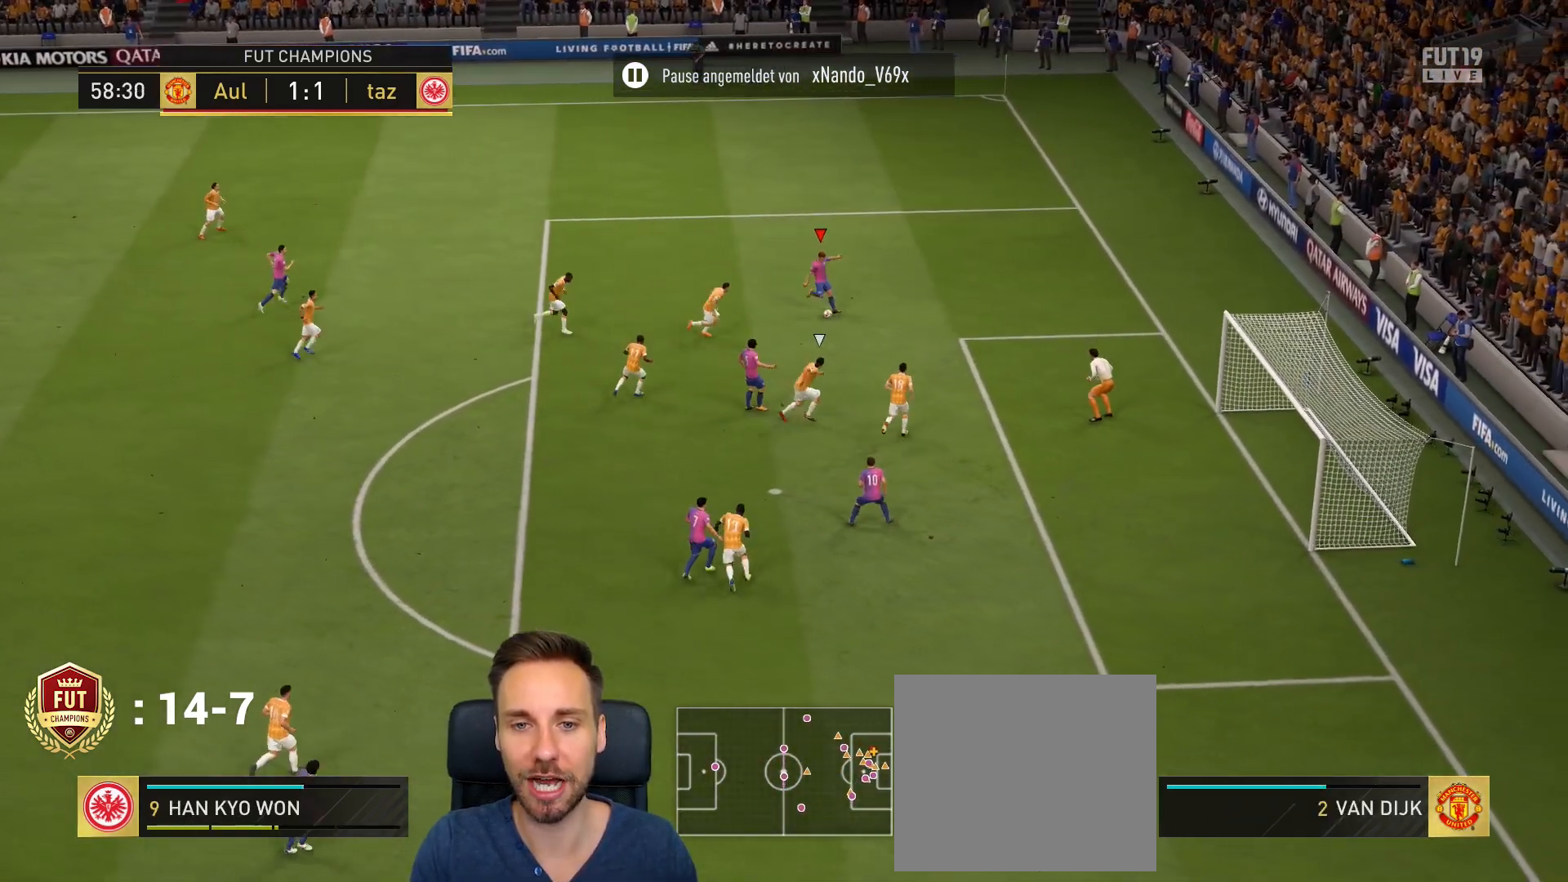
{"buttons": [], "left_stick": "right", "right_stick": "center", "events": [[17, "CIRCLE", "up"]]}
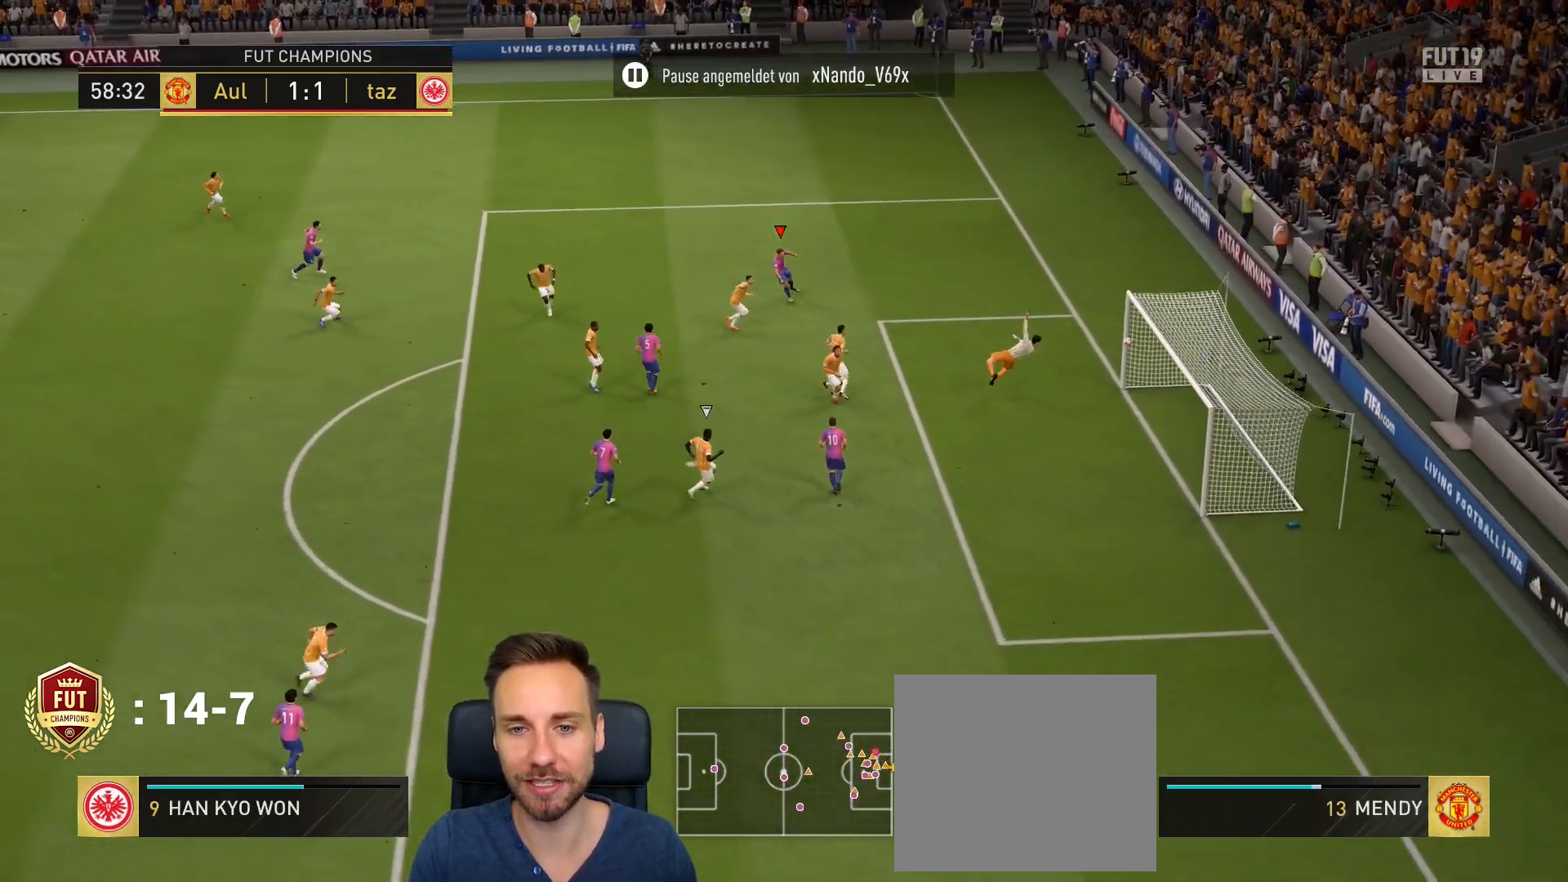
{"buttons": [], "left_stick": "up", "right_stick": "center", "events": [[50, "left_stick", "up-right"], [184, "left_stick", "up"]]}
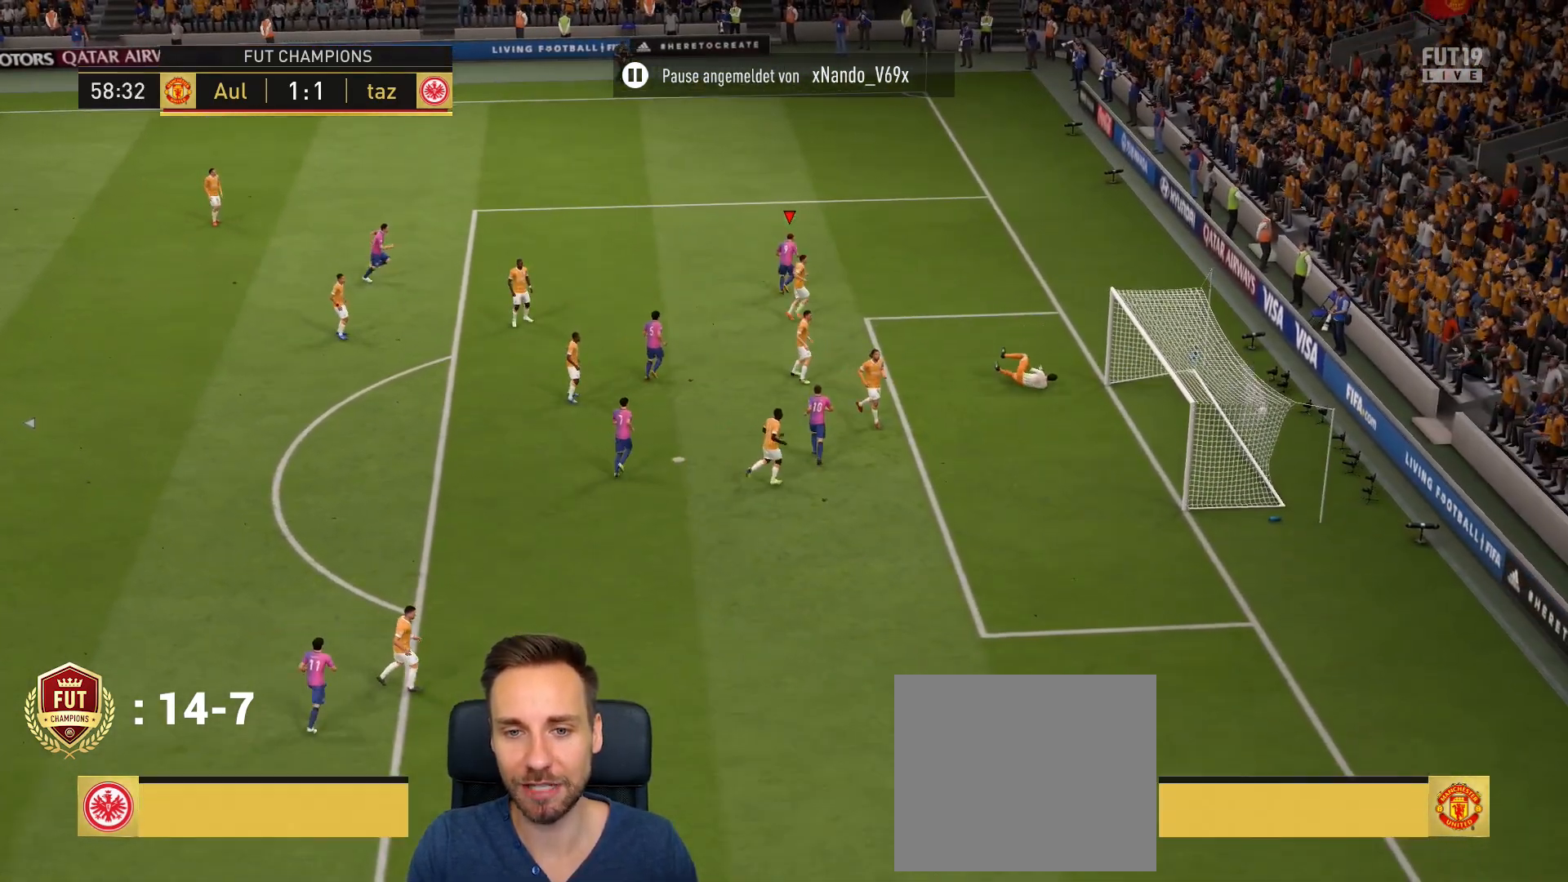
{"buttons": ["R1"], "left_stick": "up-left", "right_stick": "center", "events": [[183, "L1", "down"], [183, "R1", "down"], [350, "R1", "up"], [400, "left_stick", "up-left"], [417, "L1", "up"], [484, "R1", "down"]]}
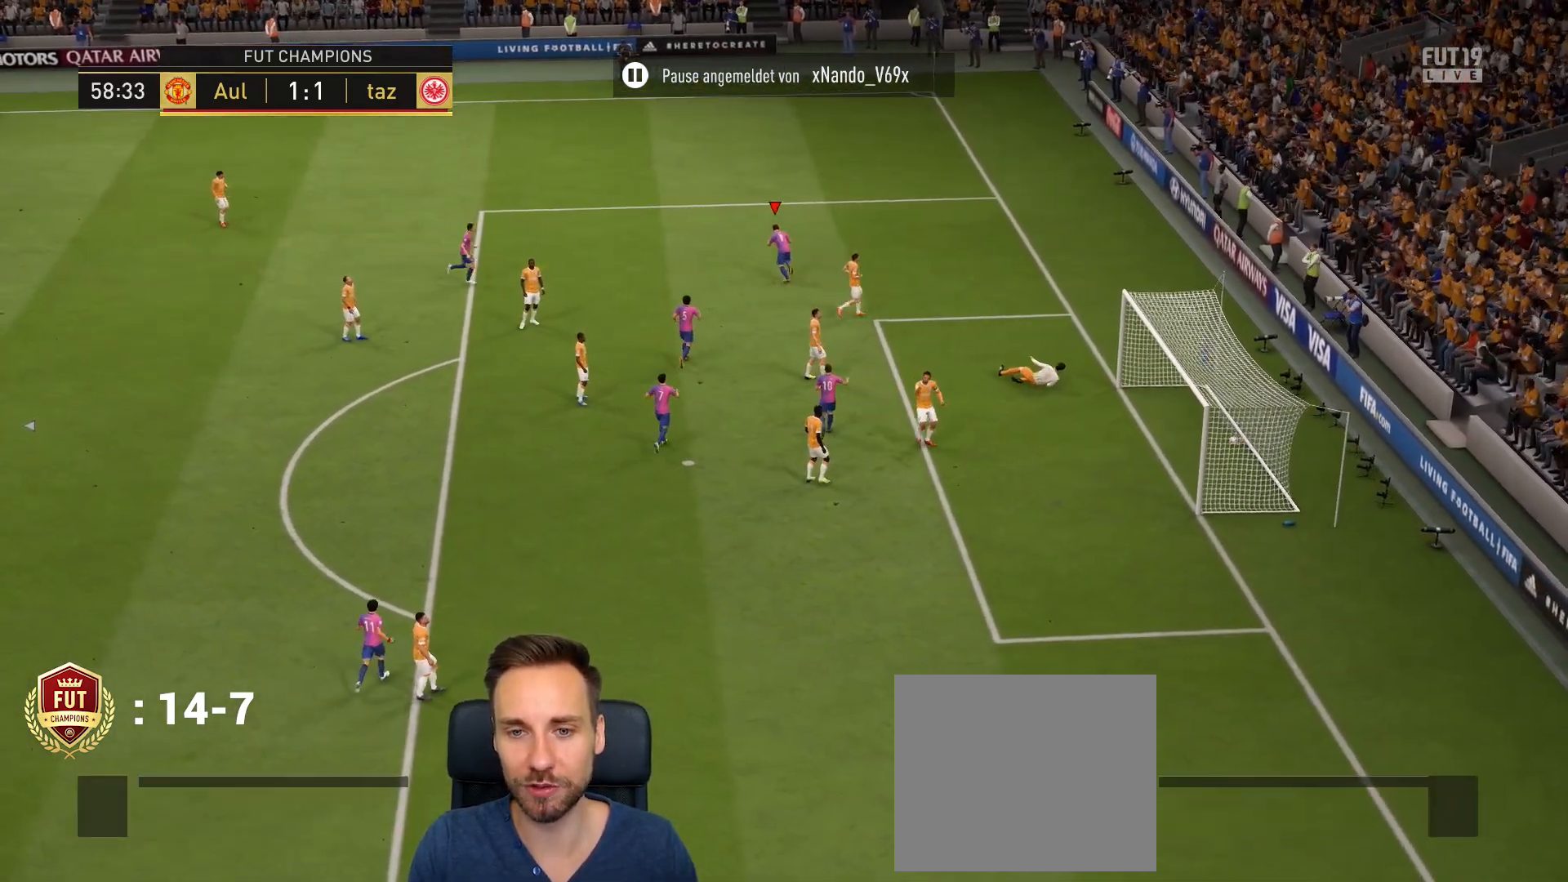
{"buttons": [], "left_stick": "center", "right_stick": "center", "events": [[17, "L1", "down"], [84, "R1", "up"], [117, "L1", "up"], [150, "left_stick", "center"]]}
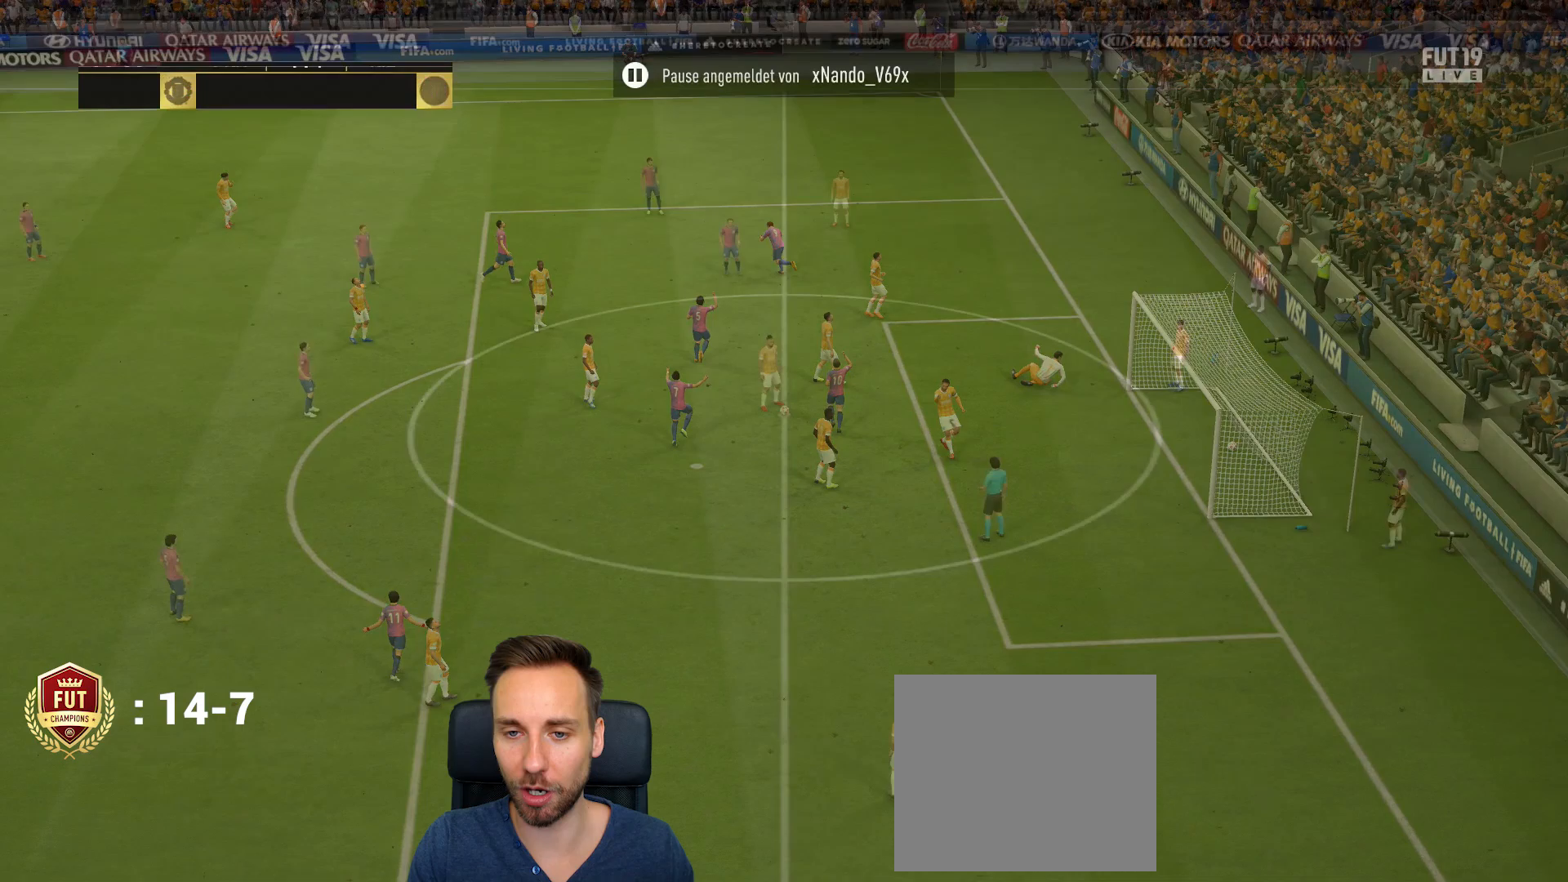
{"buttons": [], "left_stick": "center", "right_stick": "center", "events": []}
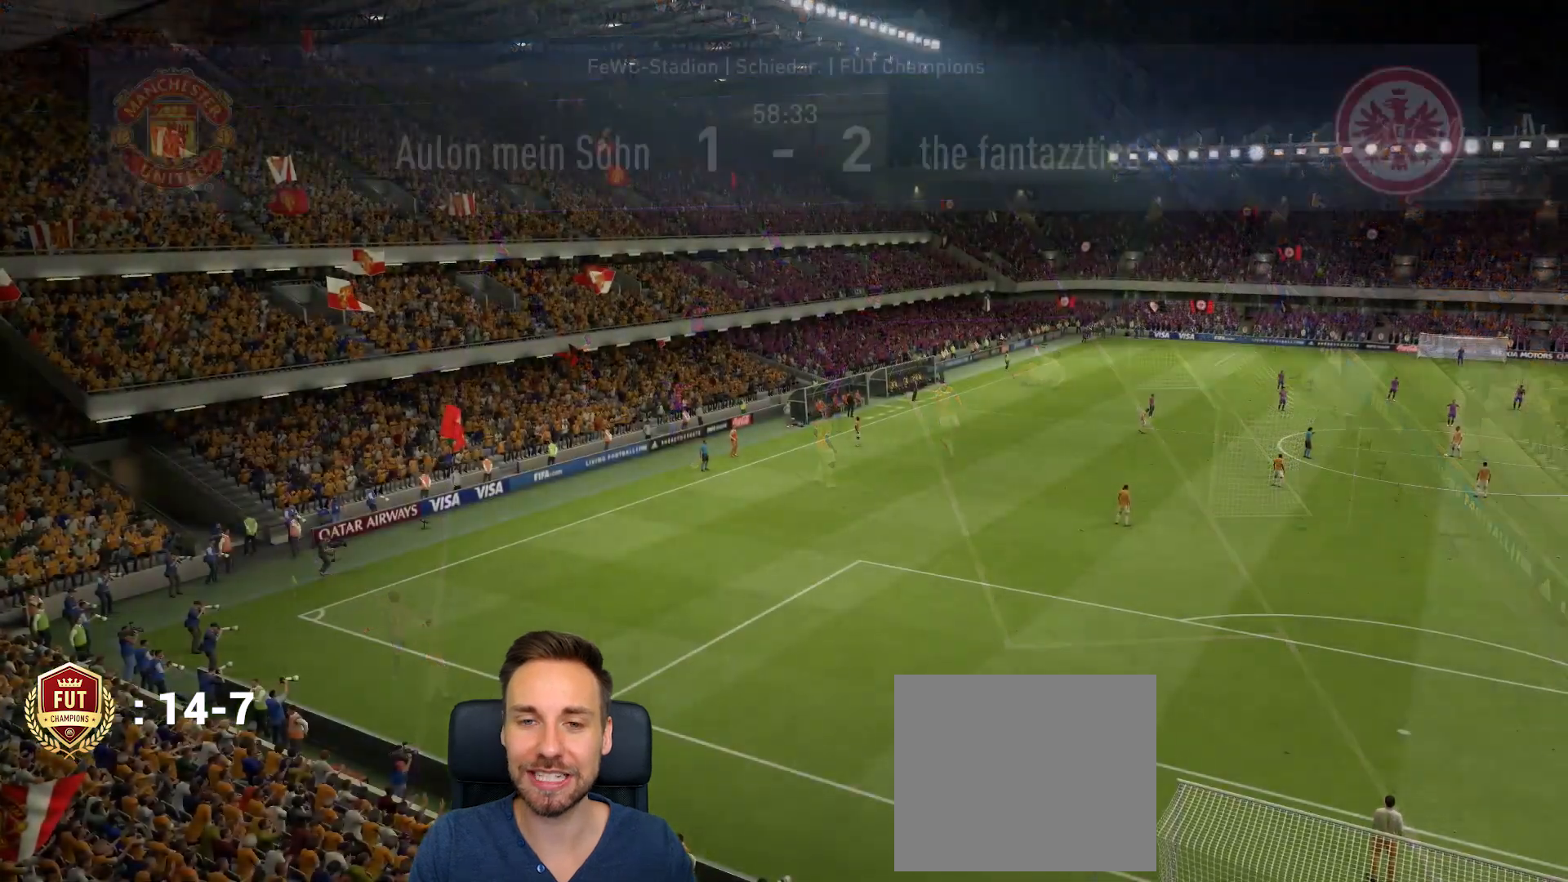
{"buttons": [], "left_stick": "center", "right_stick": "center", "events": []}
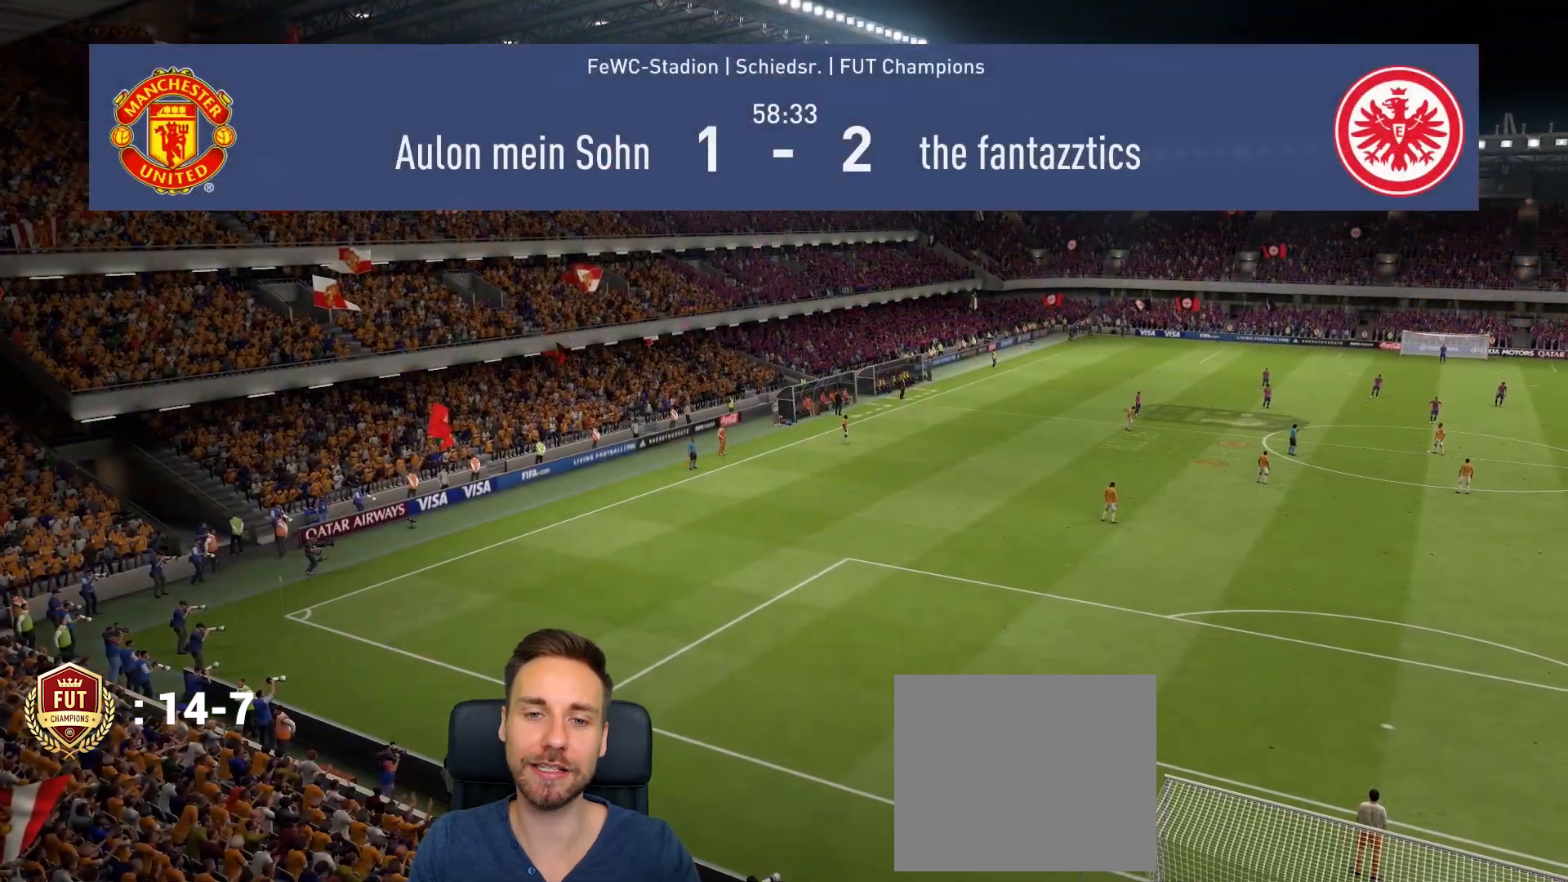
{"buttons": [], "left_stick": "center", "right_stick": "center", "events": []}
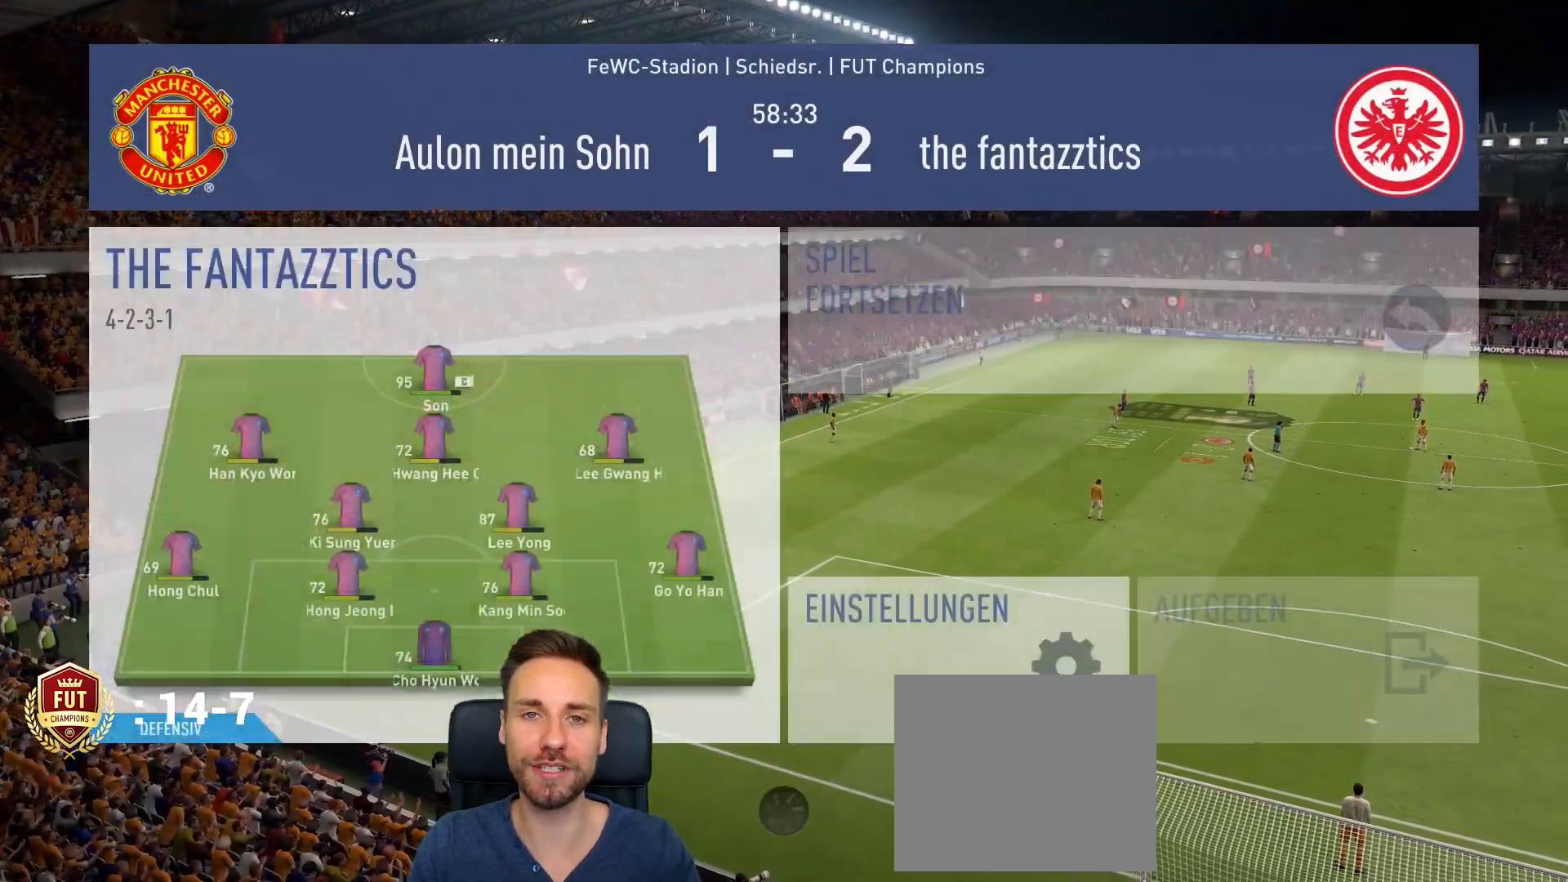
{"buttons": ["R2"], "left_stick": "up-left", "right_stick": "center", "events": [[434, "R2", "down"], [434, "left_stick", "up-left"]]}
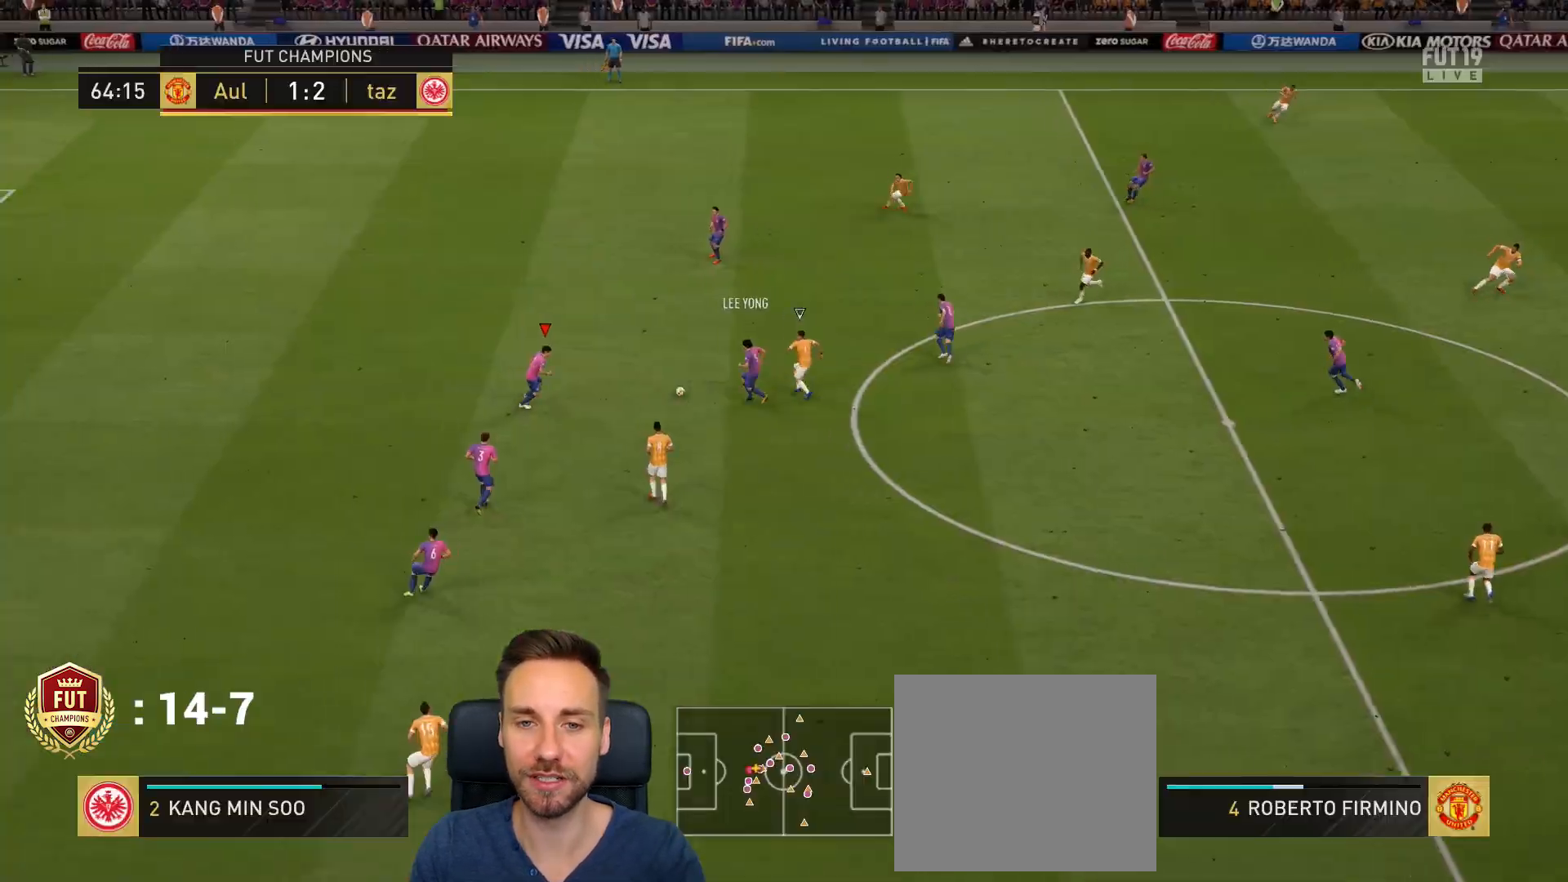
{"buttons": ["CROSS"], "left_stick": "up-left", "right_stick": "center", "events": [[250, "R2", "up"], [417, "CROSS", "down"]]}
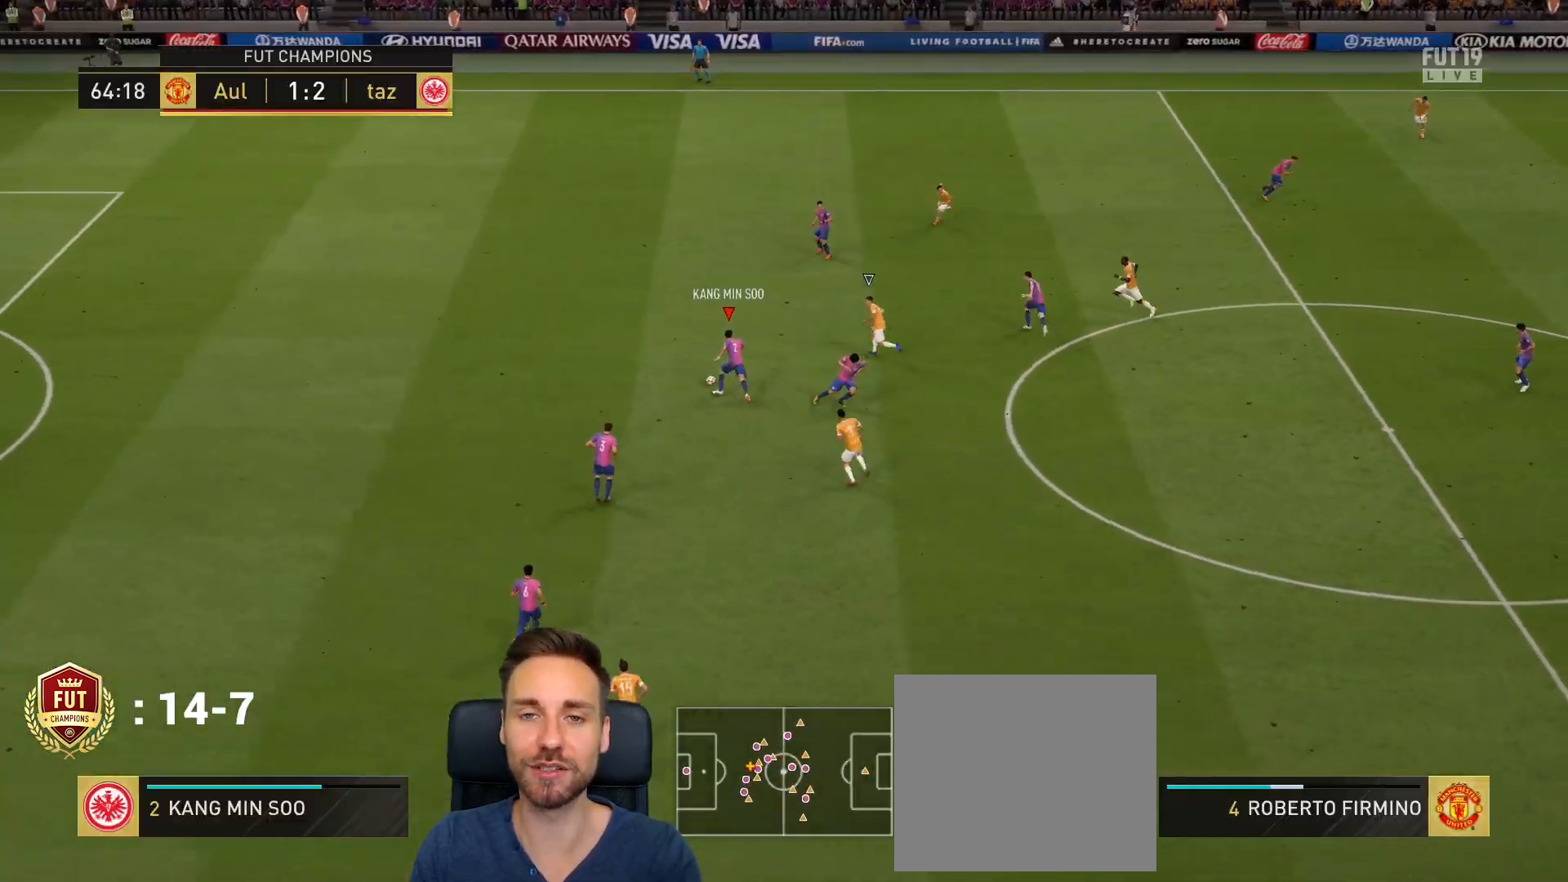
{"buttons": [], "left_stick": "up-left", "right_stick": "center", "events": [[84, "CROSS", "up"]]}
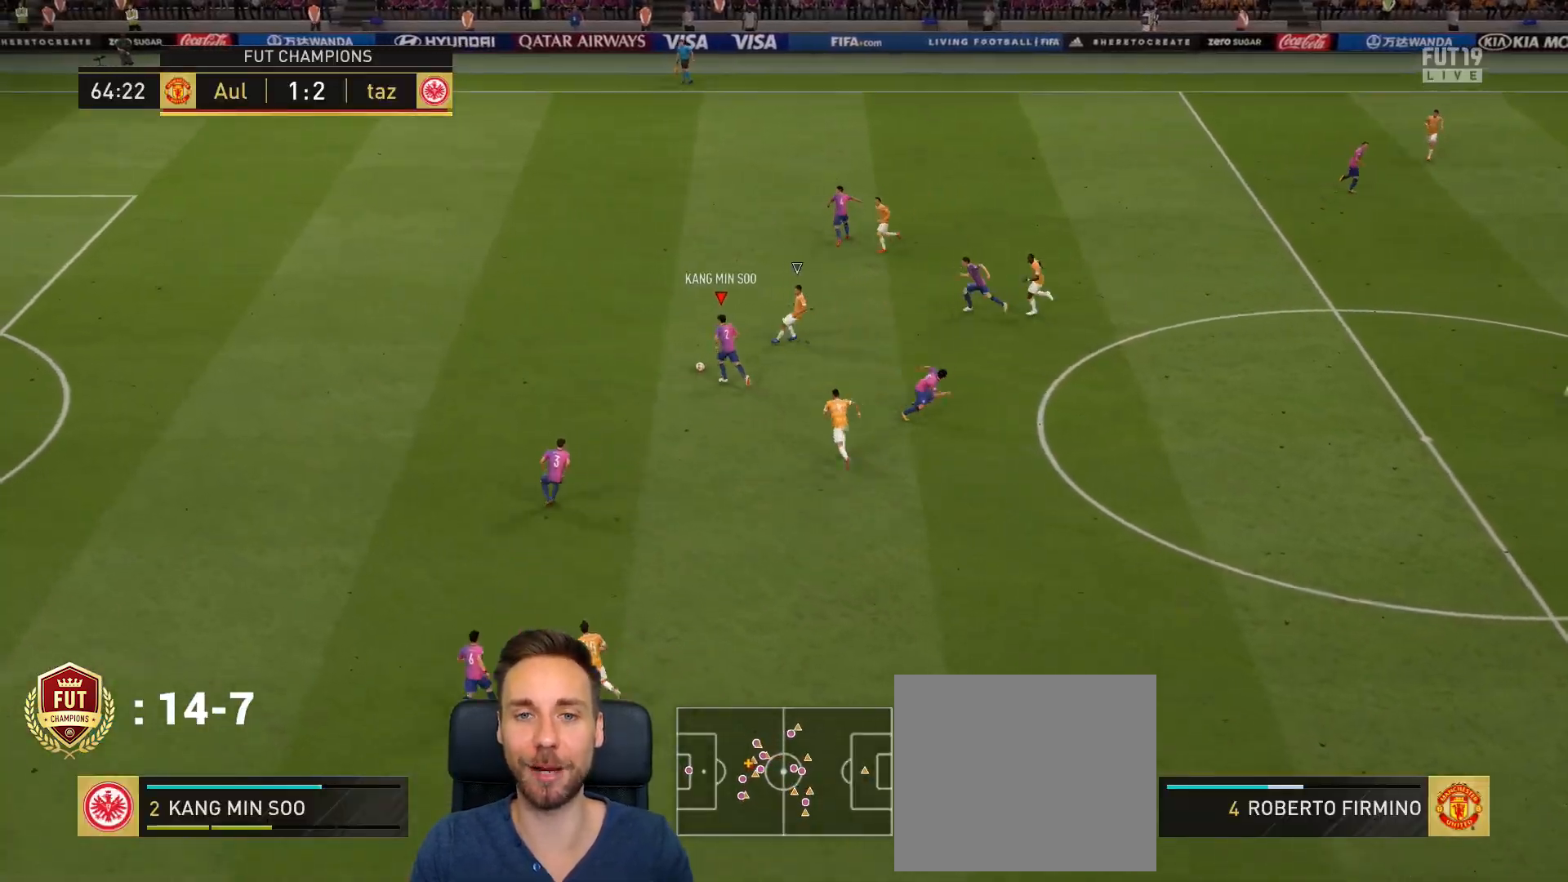
{"buttons": ["R2"], "left_stick": "up-left", "right_stick": "center", "events": [[183, "R2", "down"]]}
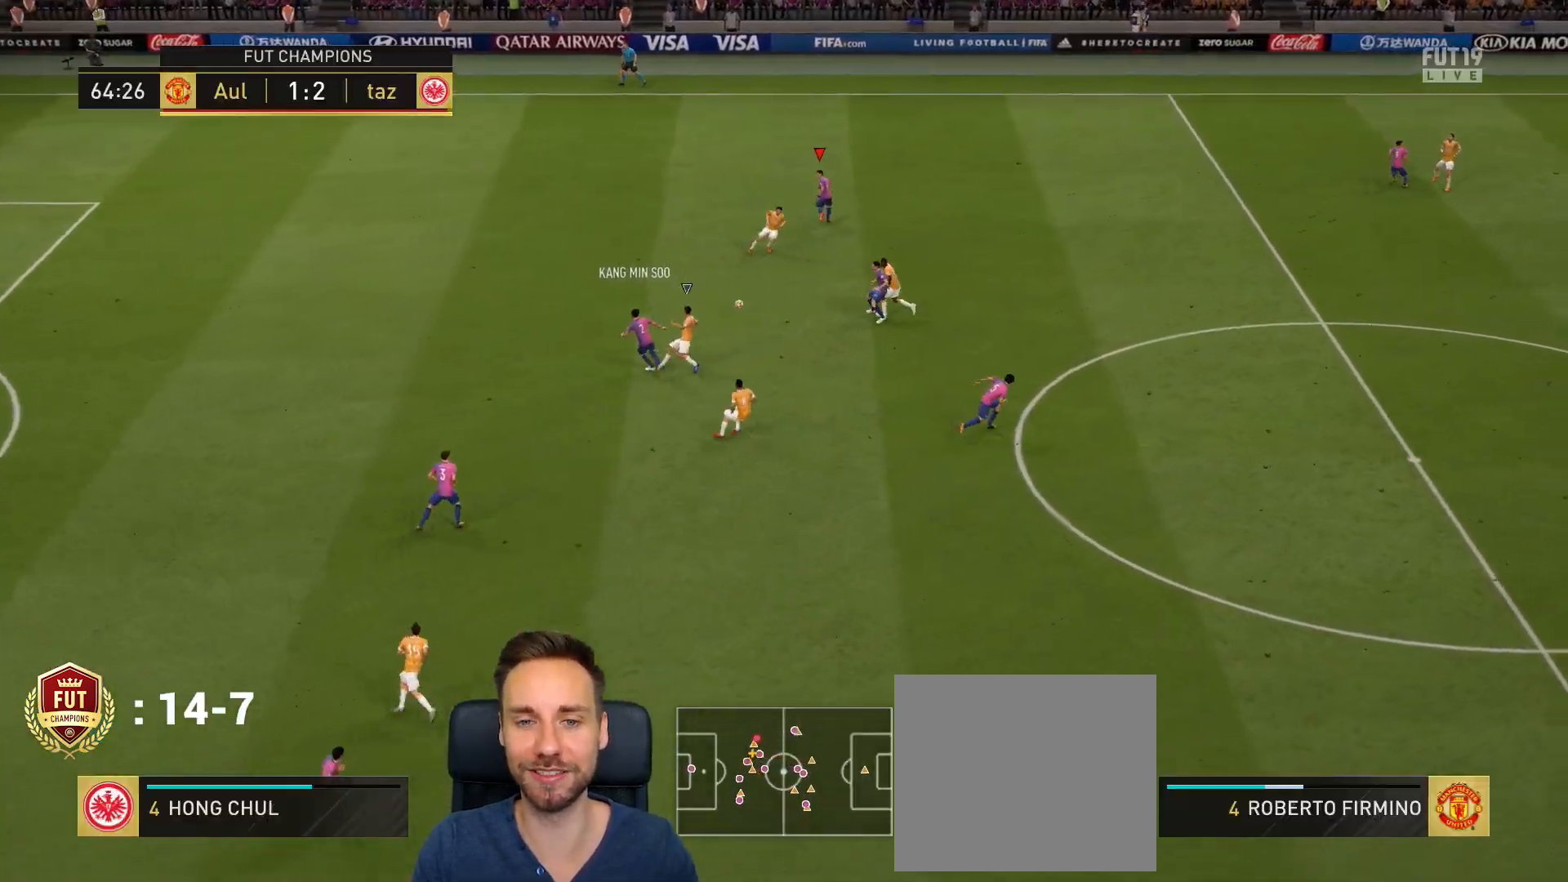
{"buttons": [], "left_stick": "up-right", "right_stick": "center", "events": [[317, "left_stick", "up-right"], [351, "R2", "up"]]}
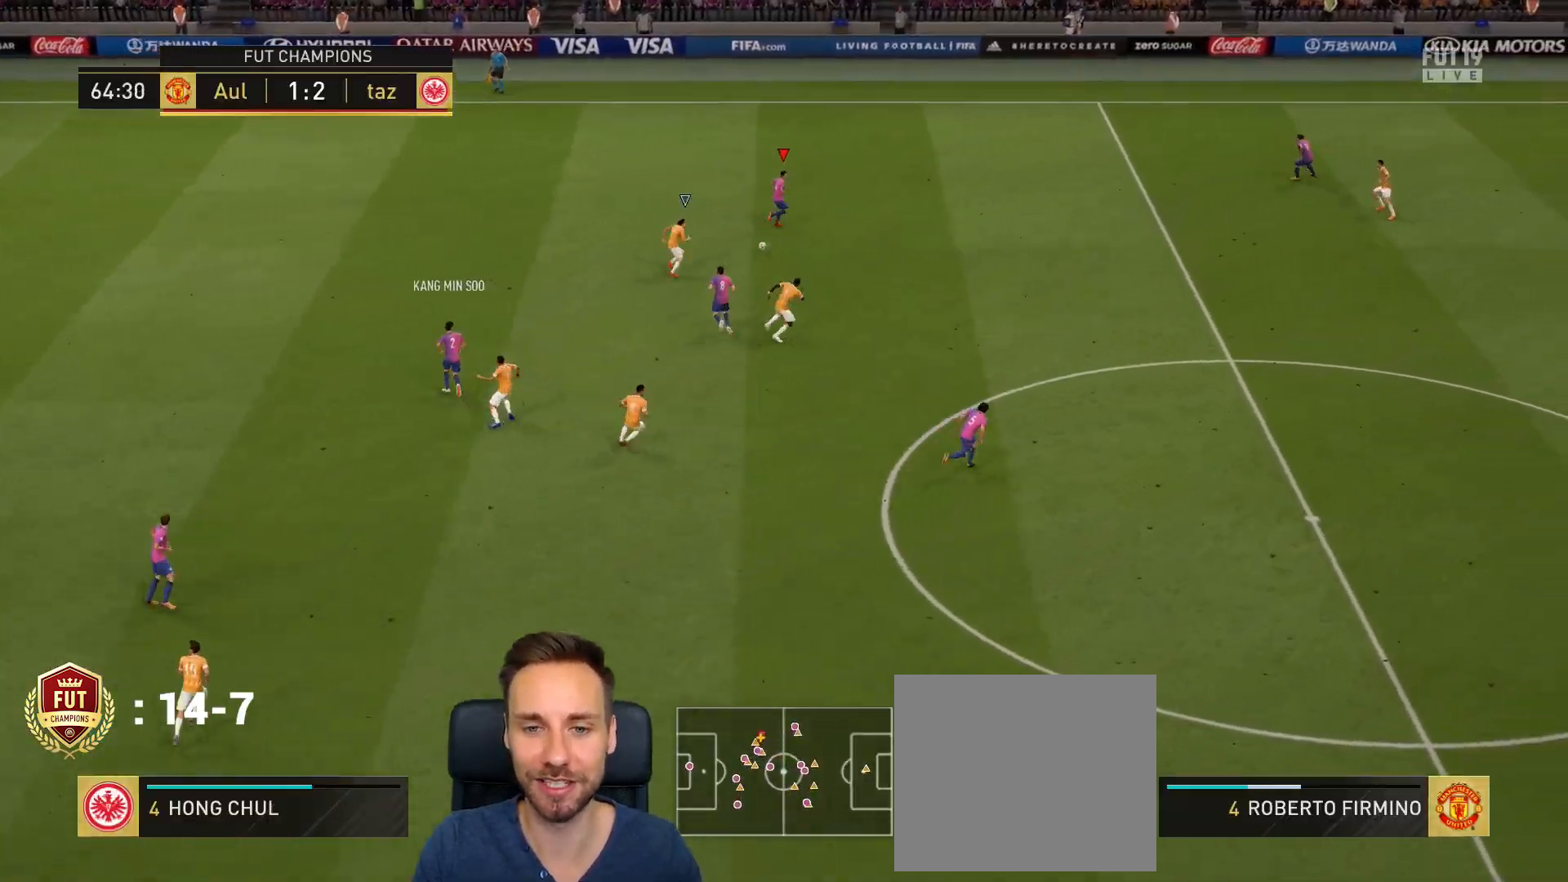
{"buttons": ["R2"], "left_stick": "right", "right_stick": "center", "events": [[250, "R2", "down"], [350, "left_stick", "right"]]}
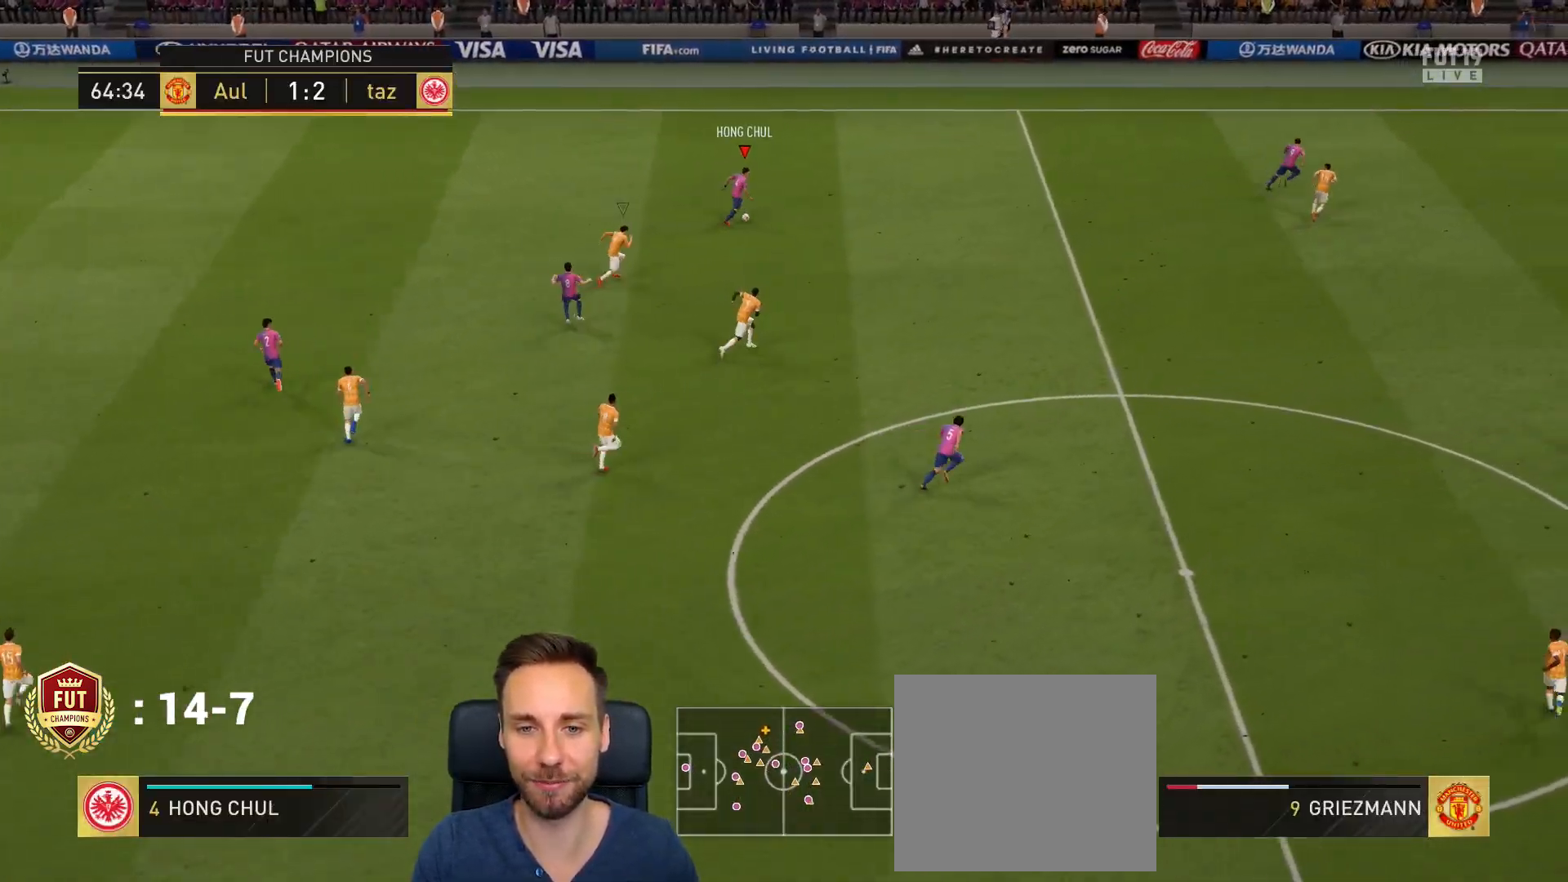
{"buttons": ["R2"], "left_stick": "right", "right_stick": "center", "events": []}
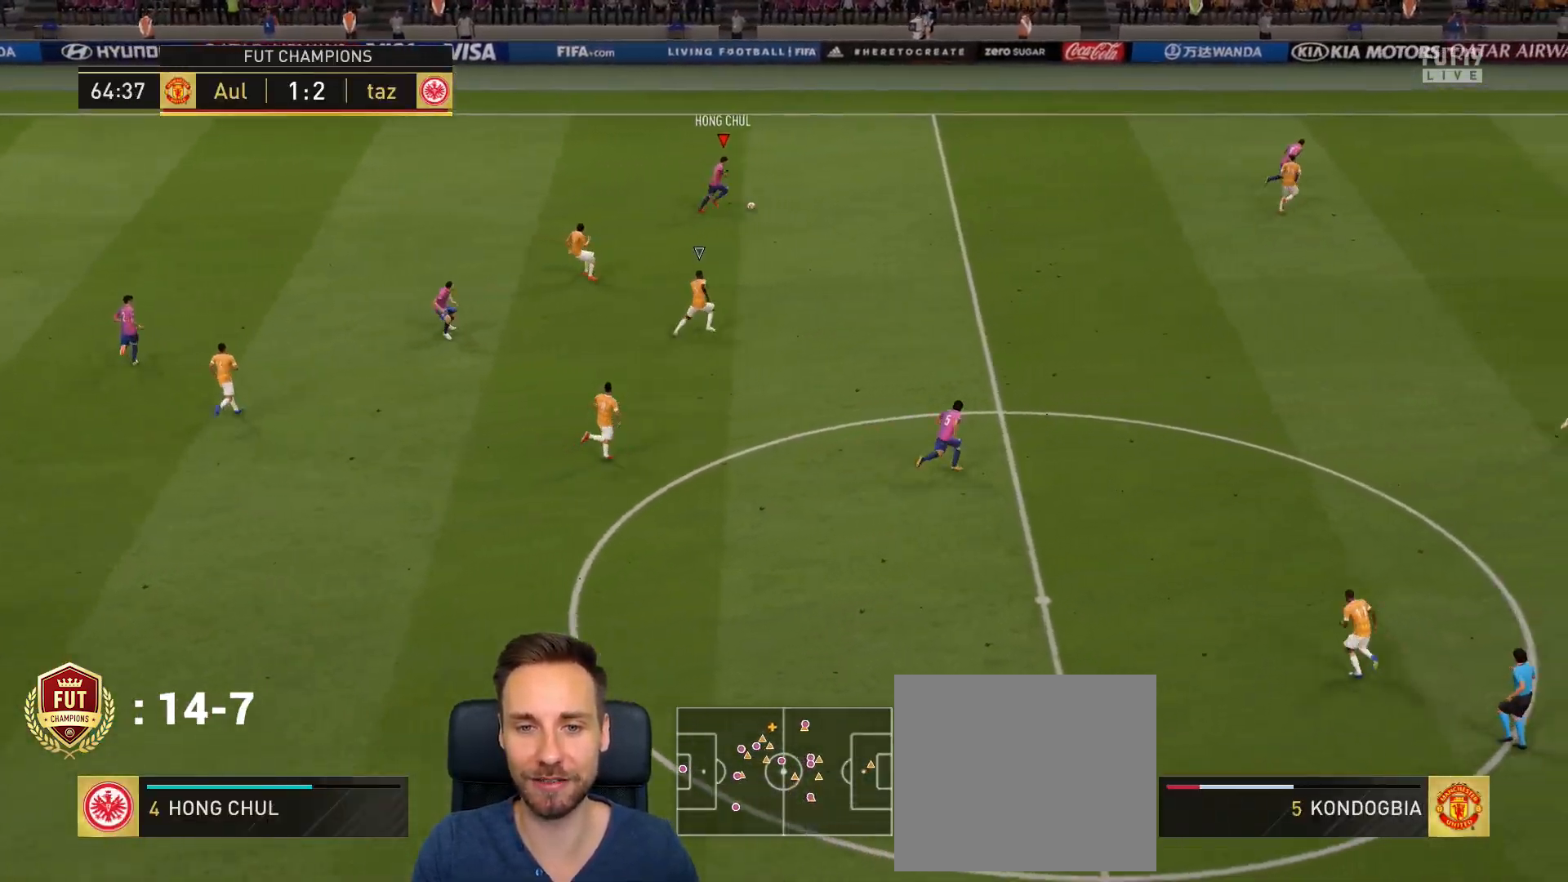
{"buttons": [], "left_stick": "down-right", "right_stick": "center", "events": [[83, "R2", "up"], [183, "CROSS", "down"], [183, "left_stick", "down-right"], [317, "CROSS", "up"]]}
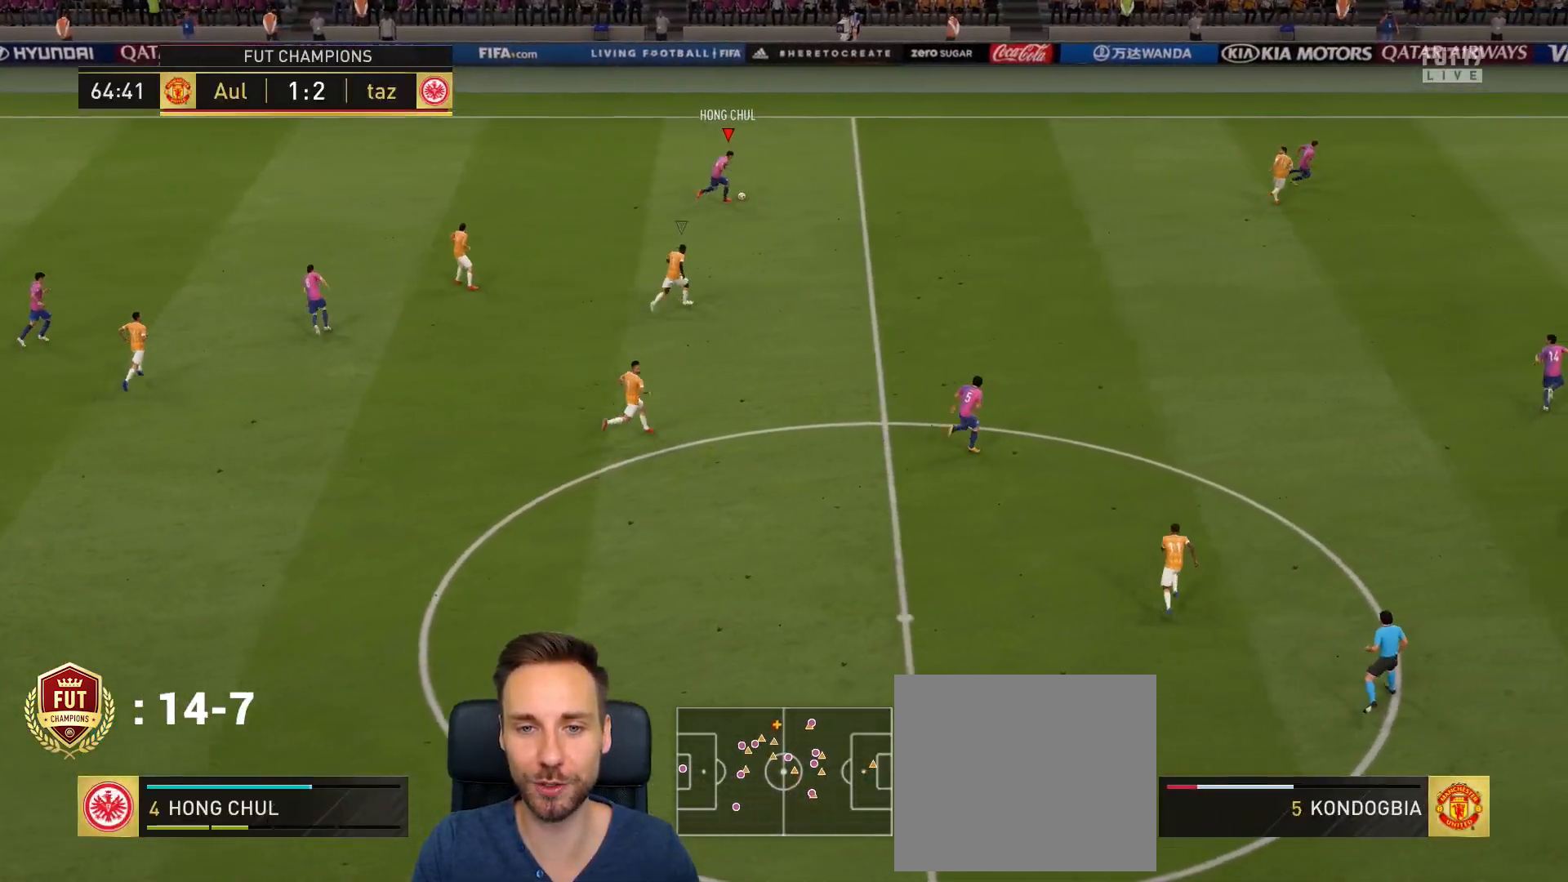
{"buttons": ["R2"], "left_stick": "right", "right_stick": "center", "events": [[84, "R2", "down"], [84, "left_stick", "right"]]}
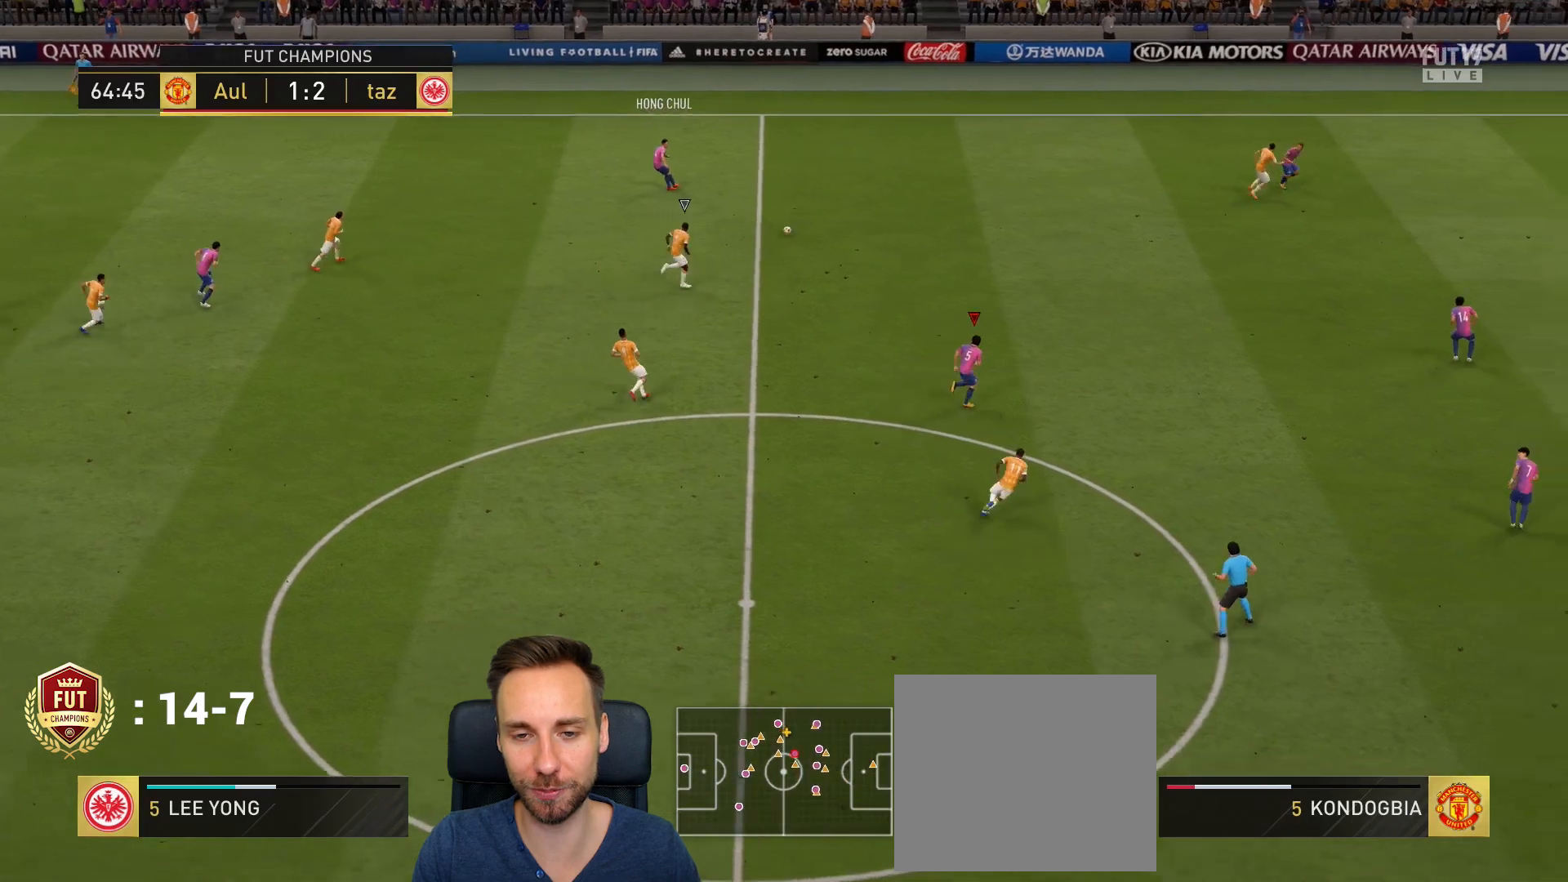
{"buttons": [], "left_stick": "right", "right_stick": "center", "events": [[217, "R2", "up"], [384, "L1", "down"], [484, "L1", "up"]]}
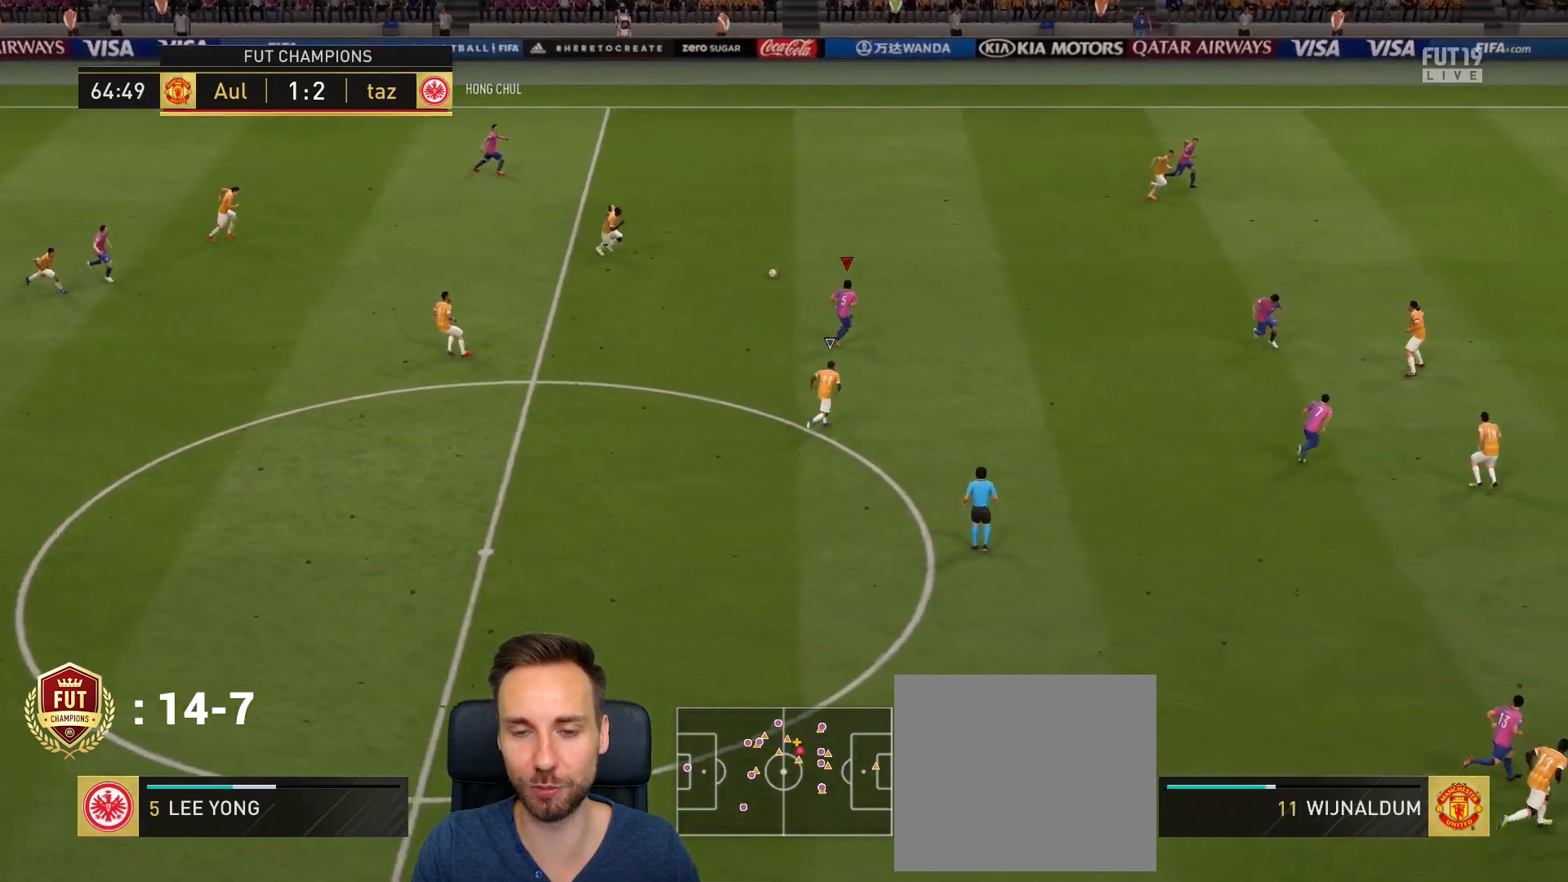
{"buttons": [], "left_stick": "up-right", "right_stick": "center", "events": [[451, "left_stick", "up-right"]]}
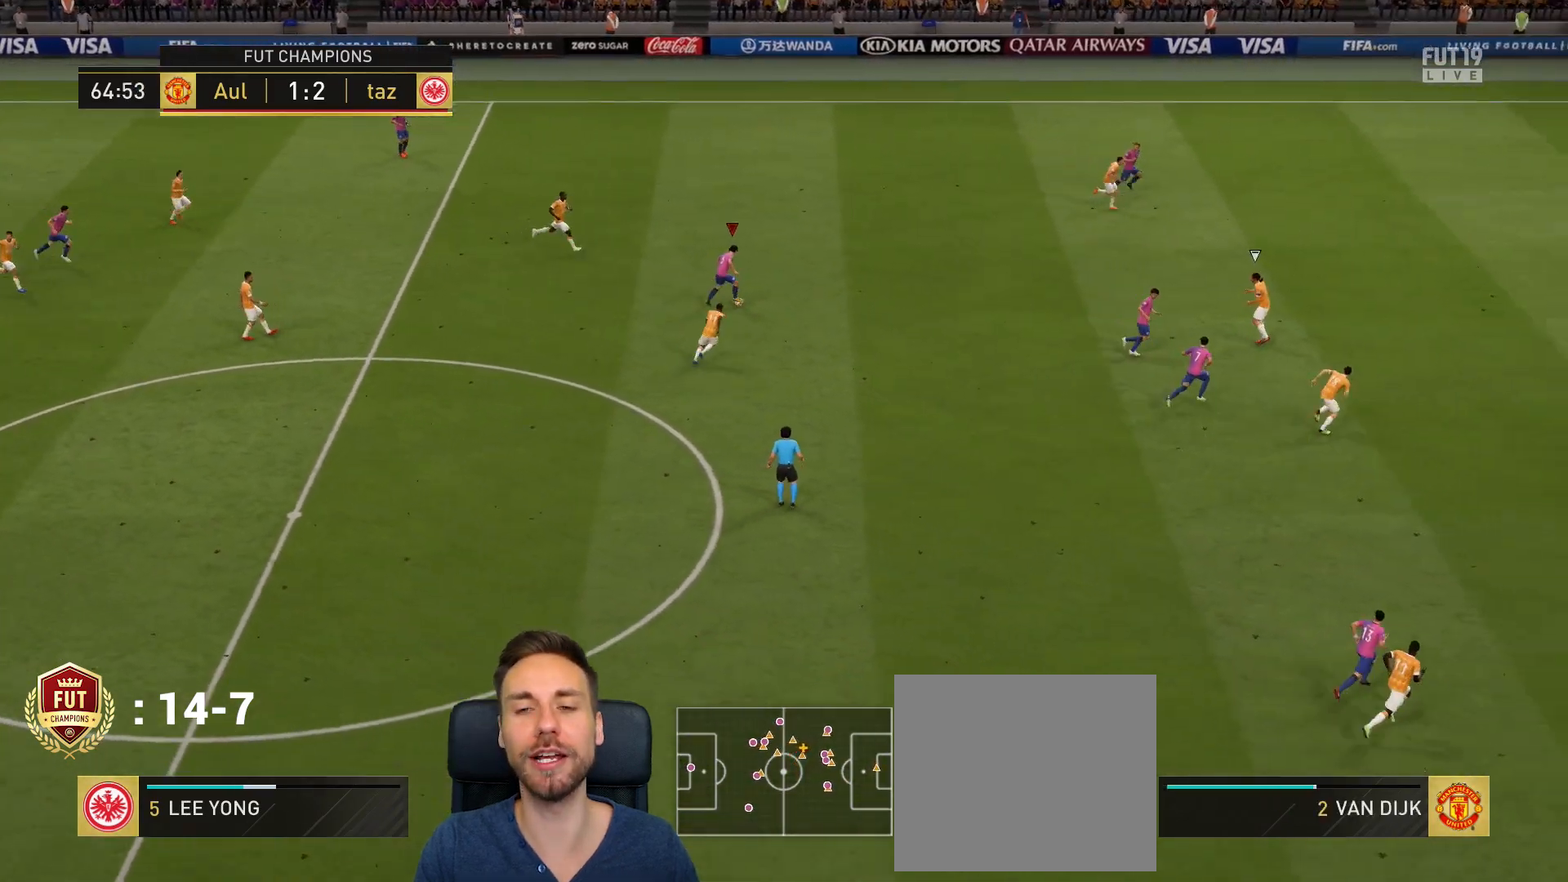
{"buttons": [], "left_stick": "down-left", "right_stick": "center", "events": [[17, "L1", "down"], [17, "left_stick", "up-left"], [350, "left_stick", "left"], [450, "left_stick", "down-left"], [484, "L1", "up"]]}
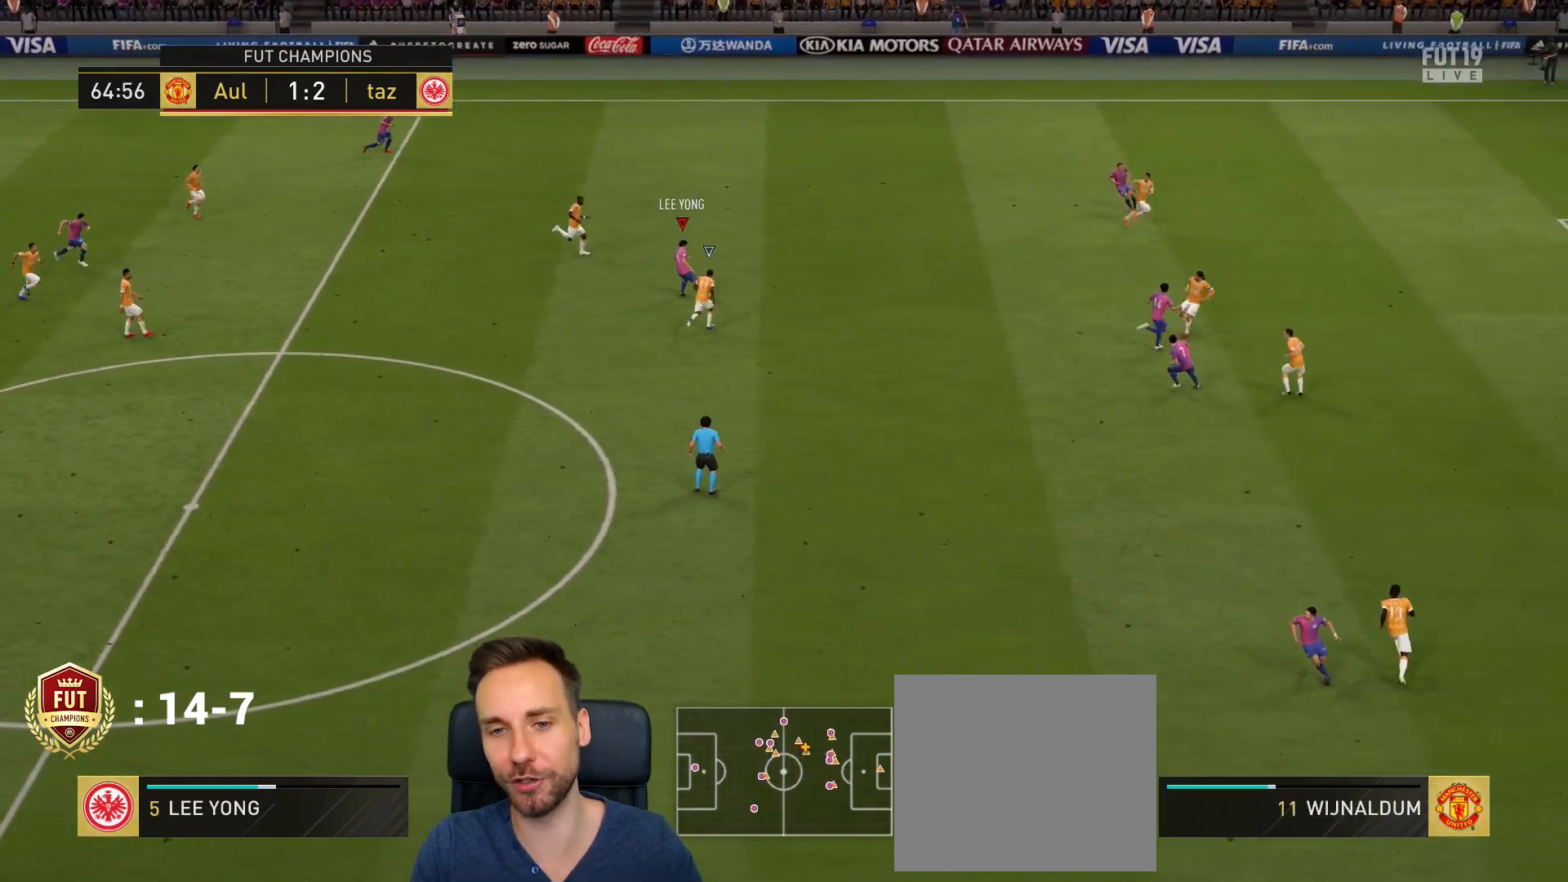
{"buttons": [], "left_stick": "down", "right_stick": "center", "events": [[351, "left_stick", "down"]]}
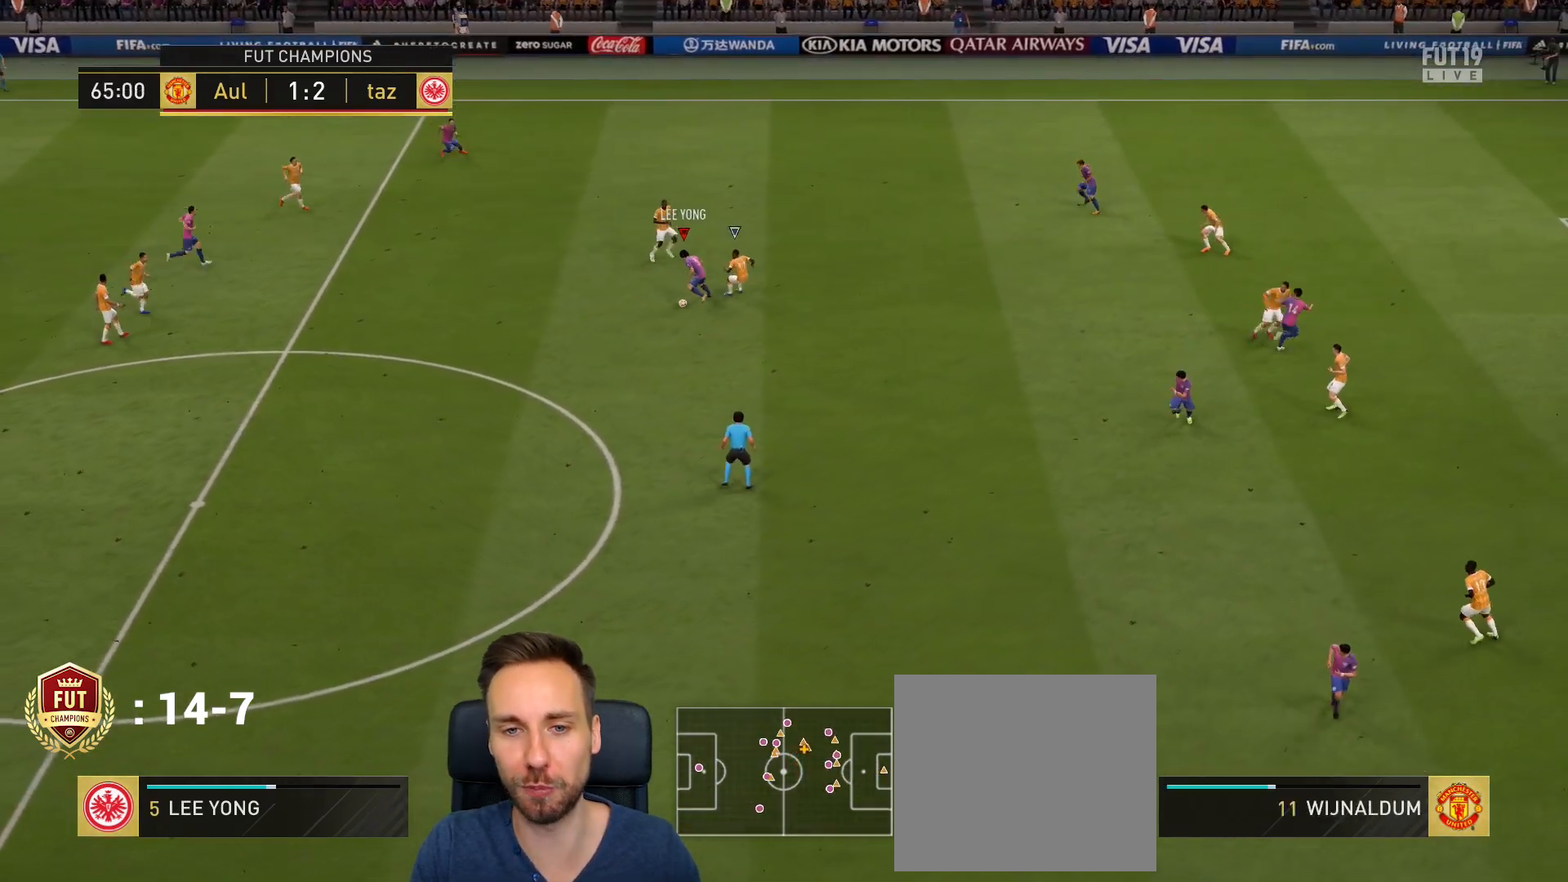
{"buttons": [], "left_stick": "down-right", "right_stick": "center", "events": [[50, "left_stick", "down-right"], [83, "CROSS", "down"], [183, "CROSS", "up"]]}
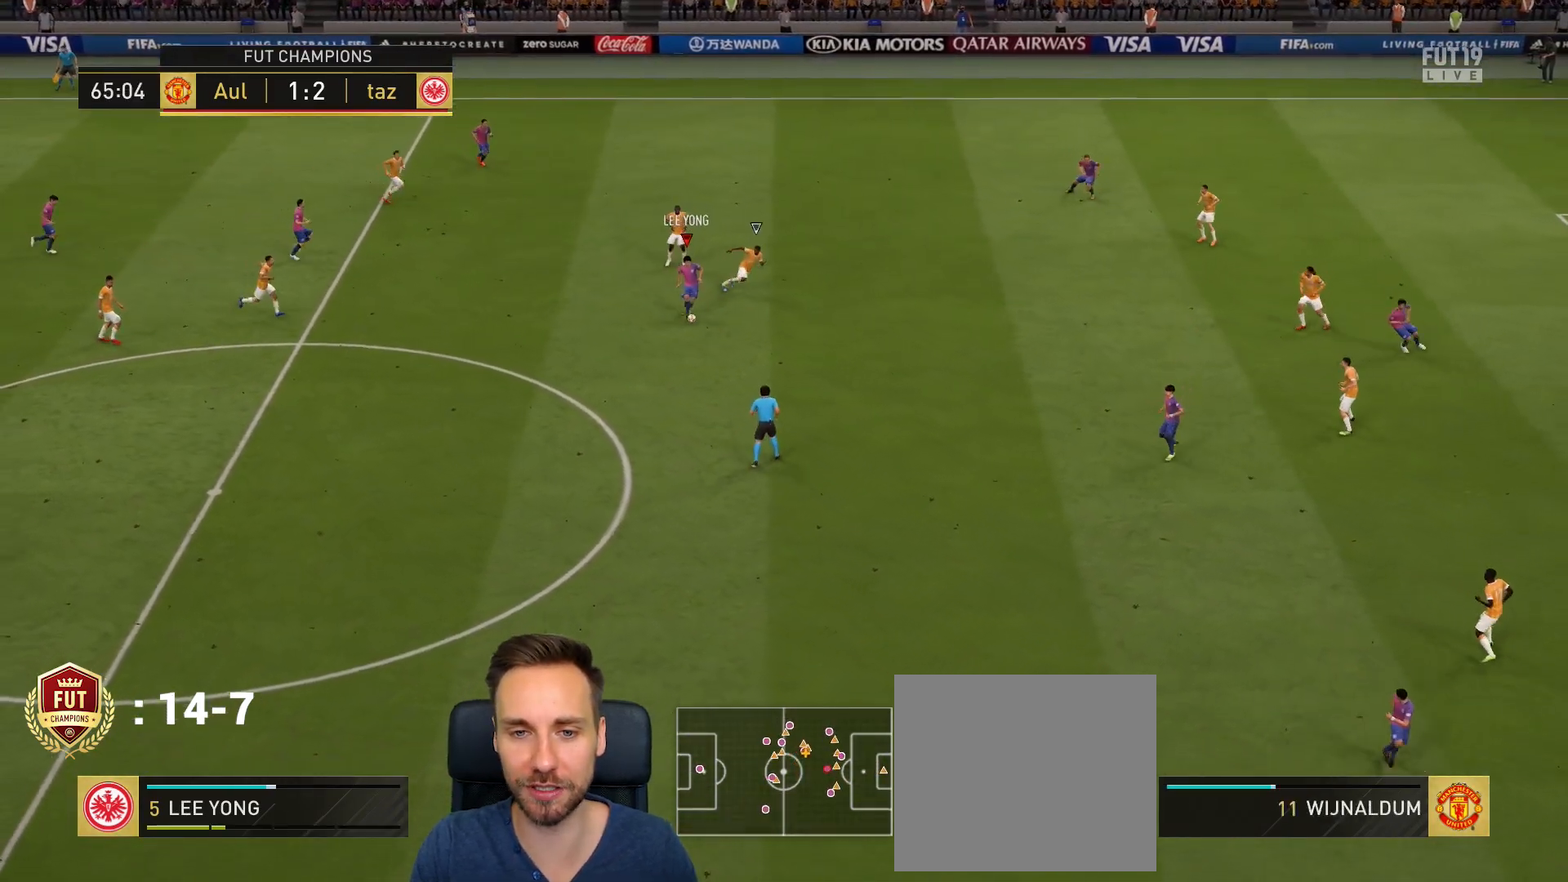
{"buttons": ["CROSS"], "left_stick": "up", "right_stick": "center", "events": [[351, "left_stick", "up"], [384, "SQUARE", "down"], [451, "CROSS", "down"], [484, "SQUARE", "up"]]}
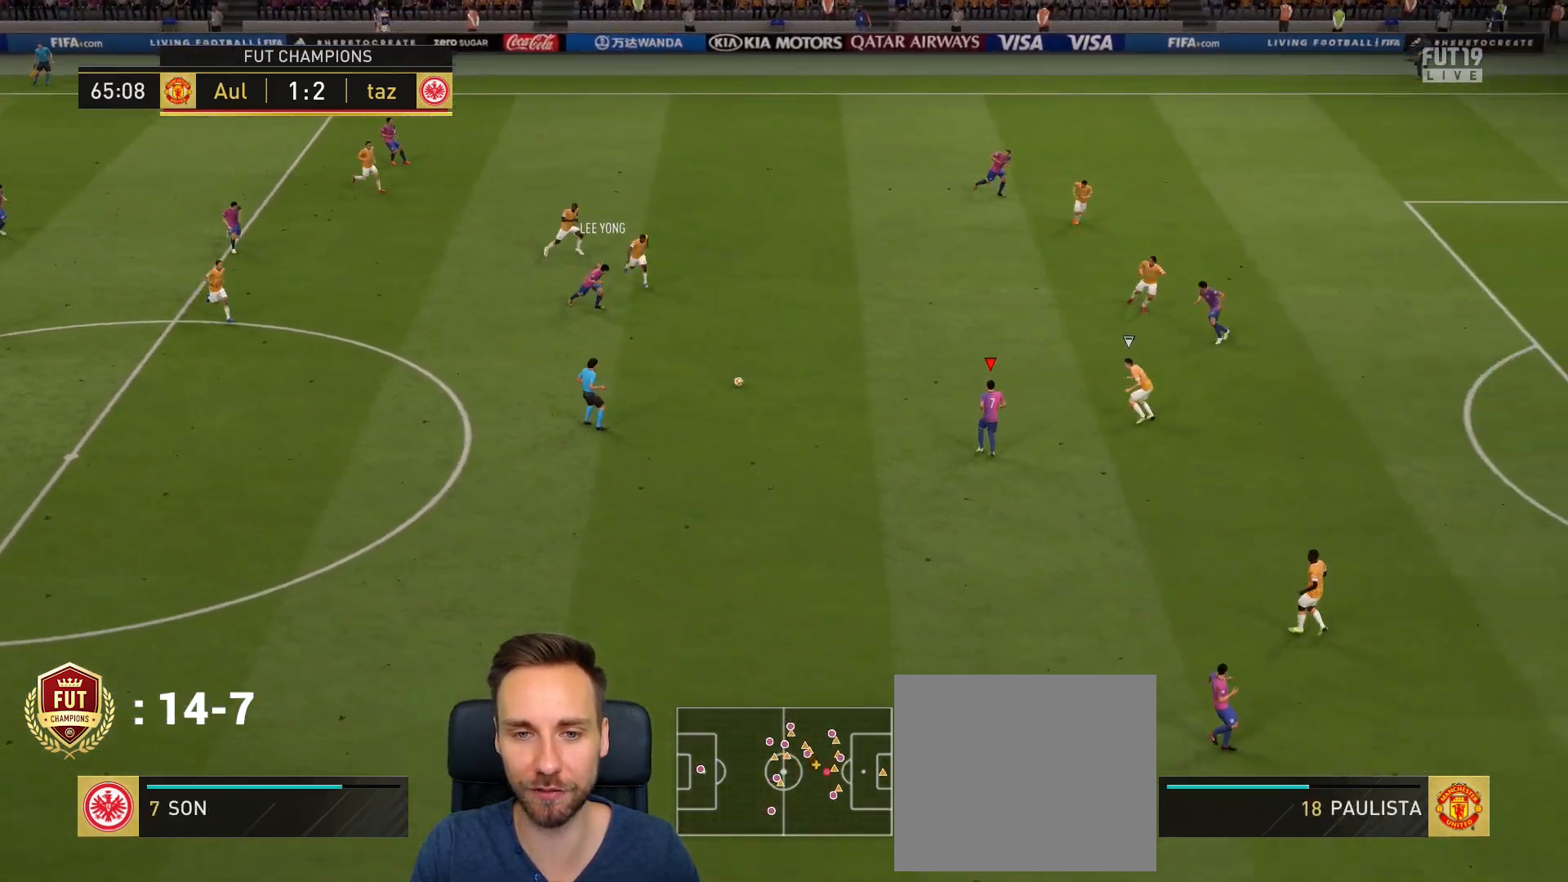
{"buttons": [], "left_stick": "up", "right_stick": "center", "events": [[67, "CROSS", "up"]]}
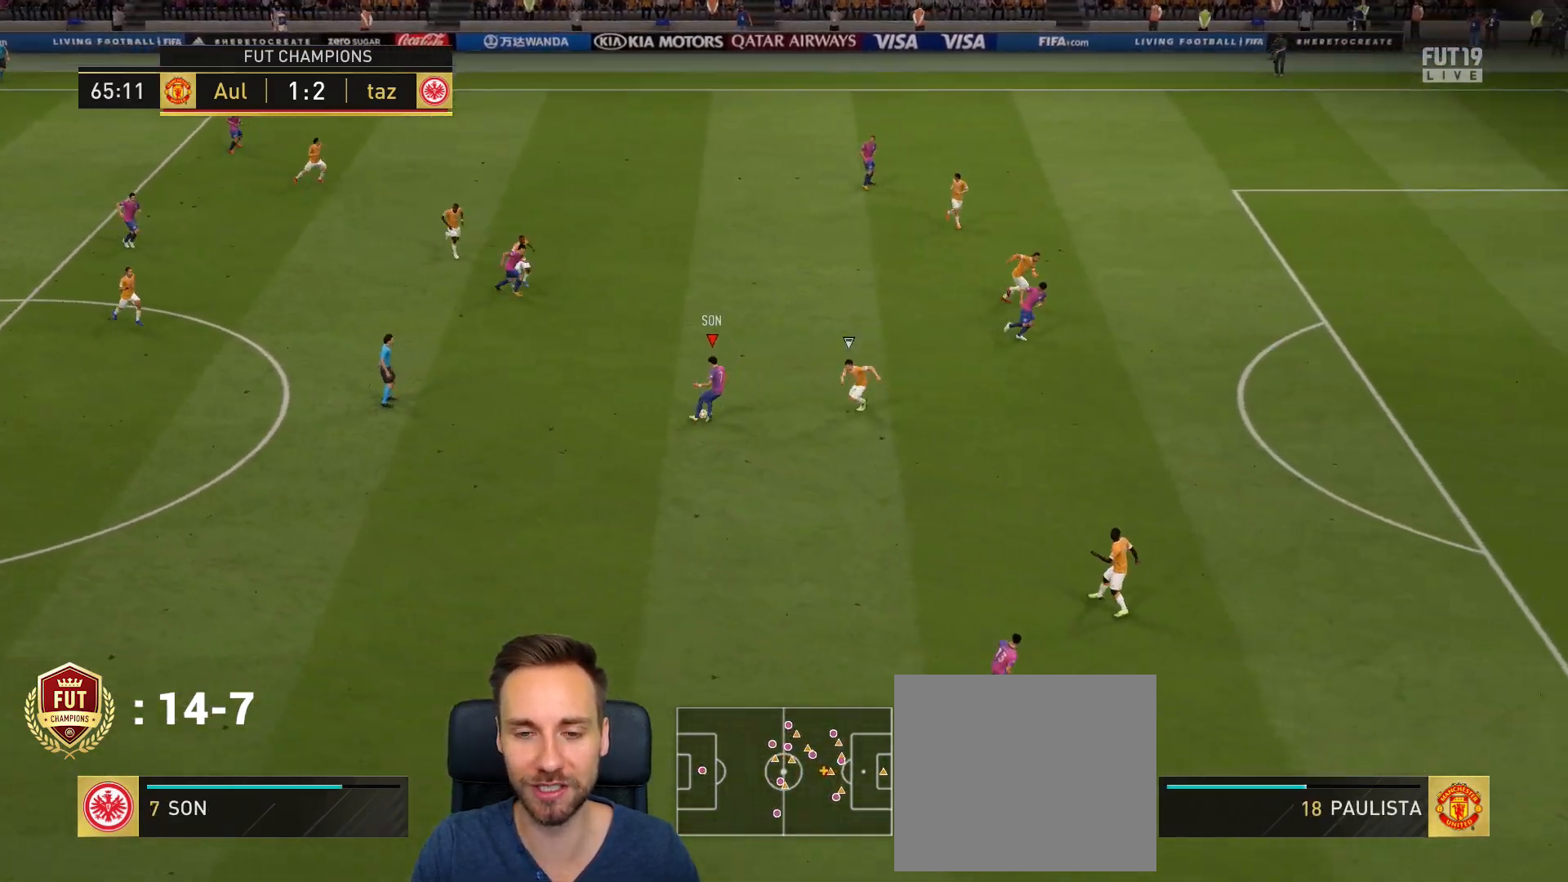
{"buttons": [], "left_stick": "right", "right_stick": "center", "events": [[217, "left_stick", "up-right"], [333, "left_stick", "right"], [400, "TRIANGLE", "down"], [433, "TRIANGLE", "up"]]}
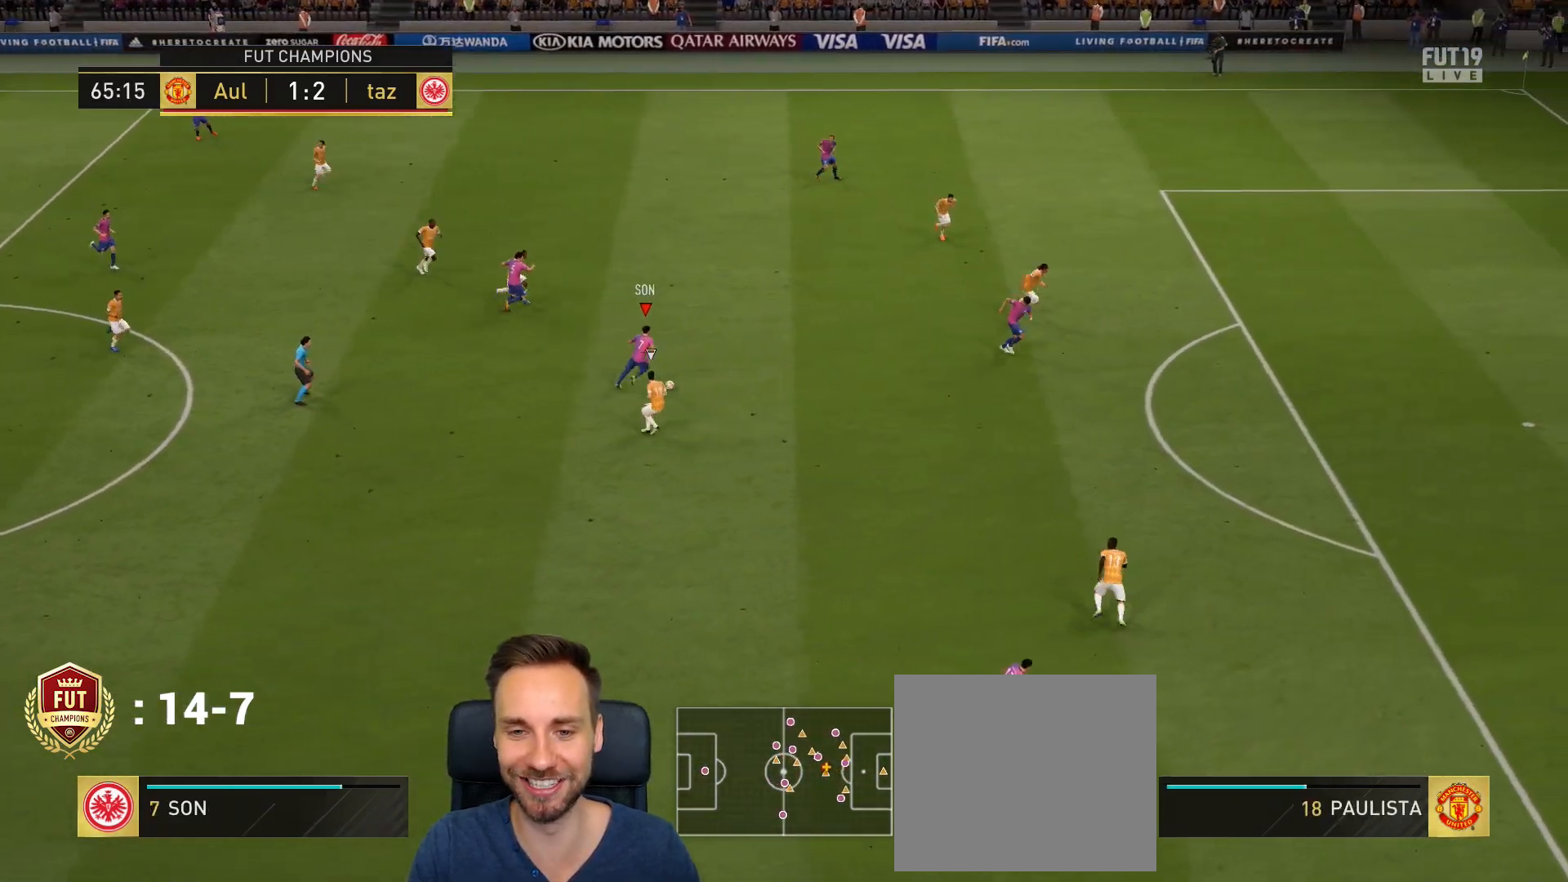
{"buttons": [], "left_stick": "right", "right_stick": "center", "events": []}